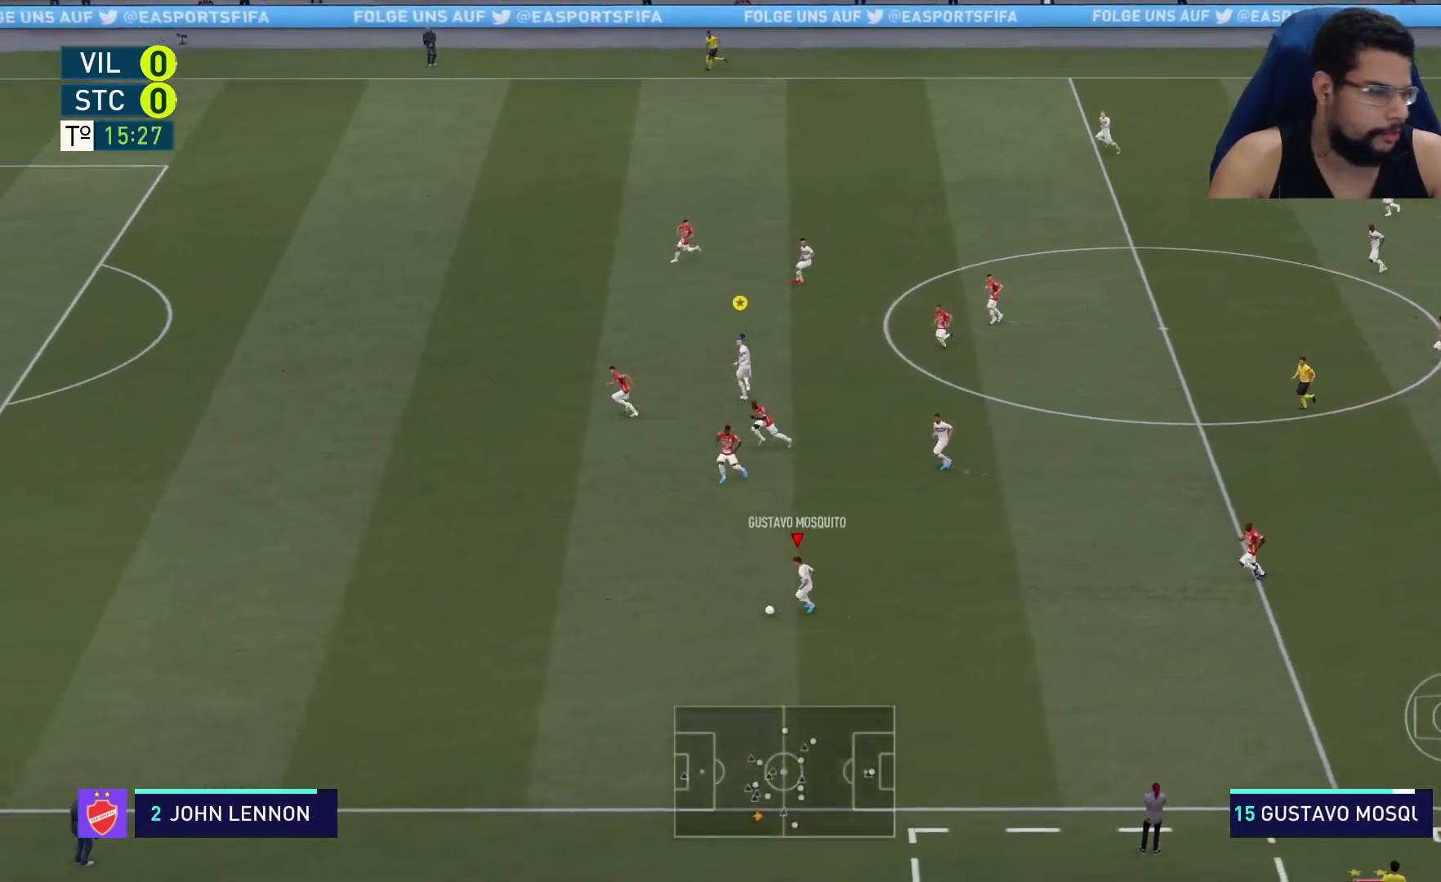
Gameplay with a controller (Xbox layout); each line is a JSON object with the inputs held at the frame after it. "events" lists button and stick changes between this image and that frame as [ms after this image, input, new state], when the widget could be followed in between.
{"buttons": ["R2"], "left_stick": "left", "right_stick": "center", "events": []}
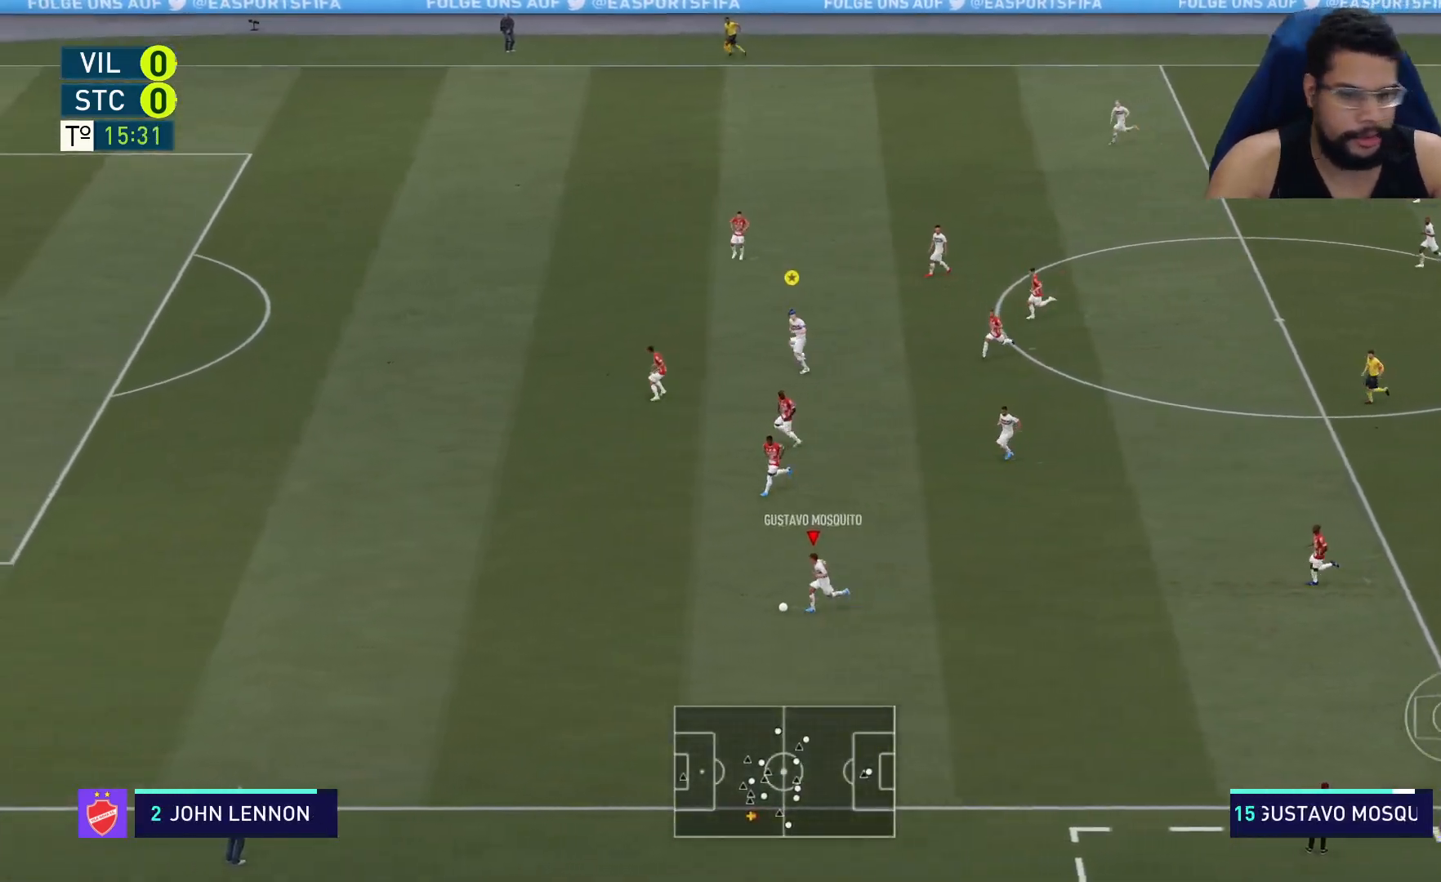
{"buttons": ["R2"], "left_stick": "left", "right_stick": "center", "events": []}
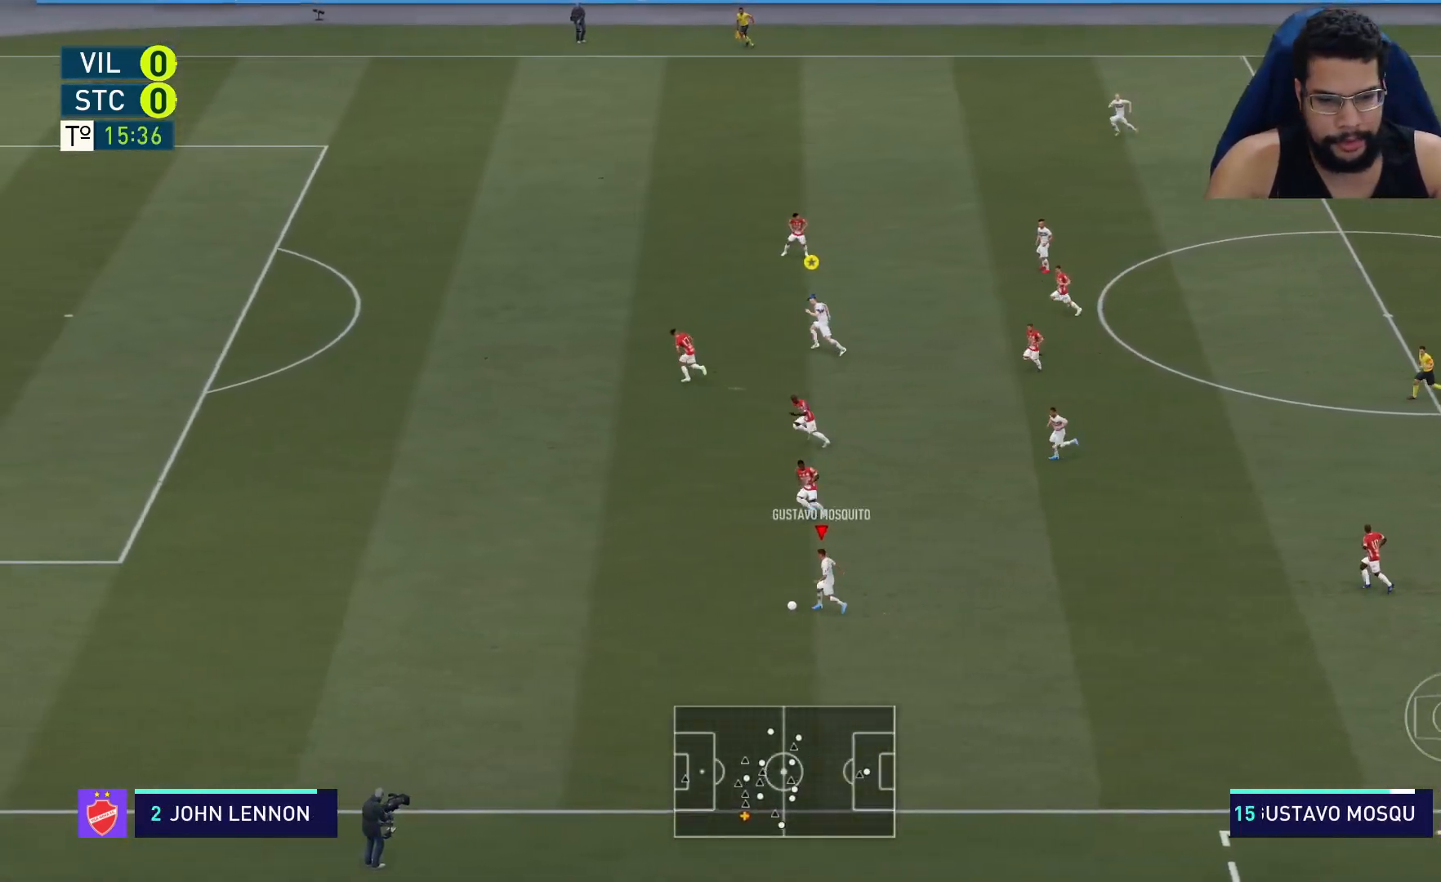
{"buttons": ["R2"], "left_stick": "left", "right_stick": "center", "events": []}
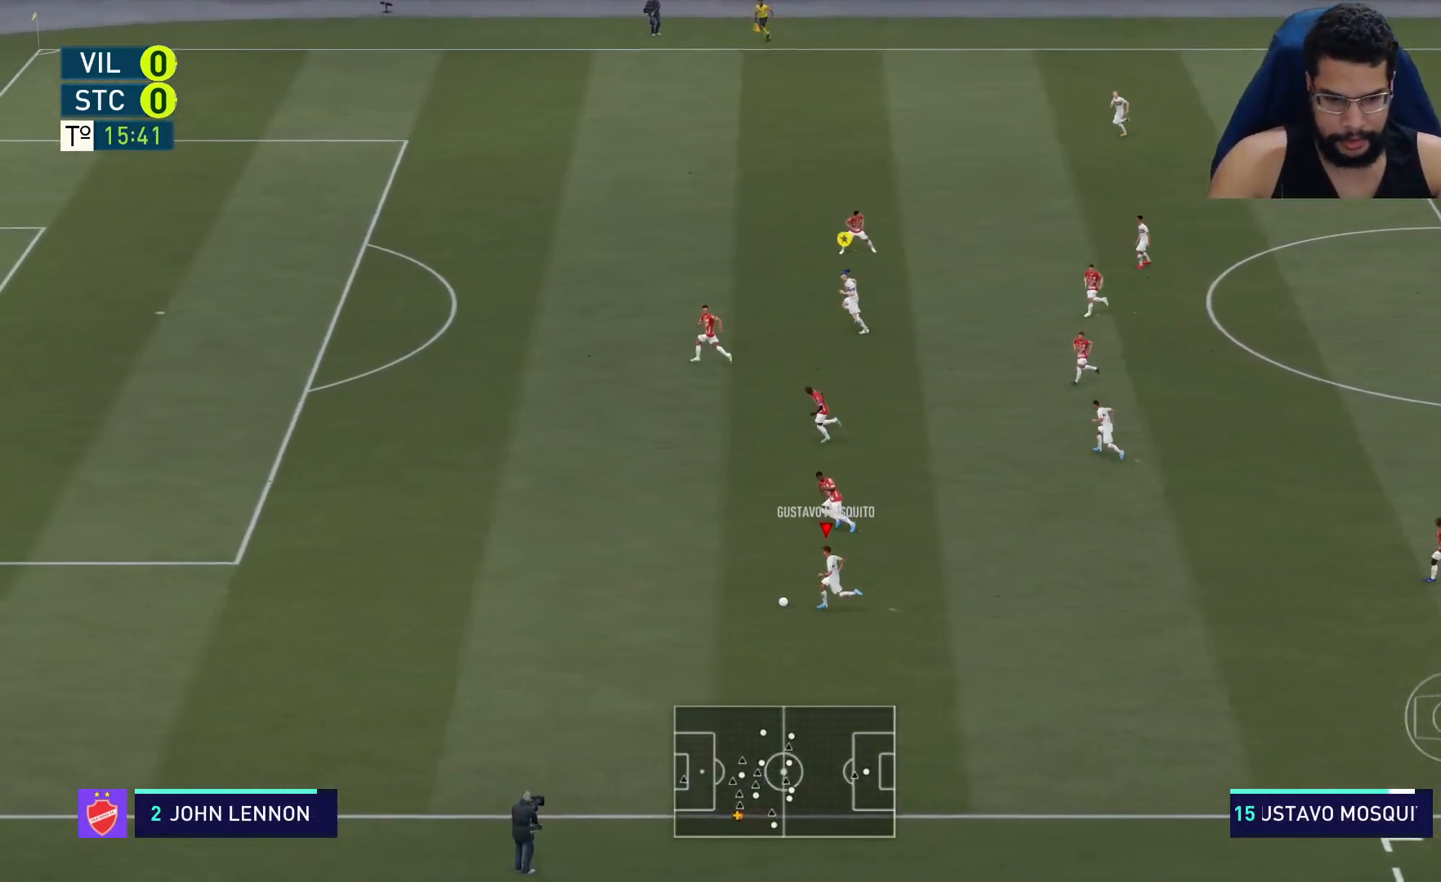
{"buttons": ["R2"], "left_stick": "left", "right_stick": "center", "events": []}
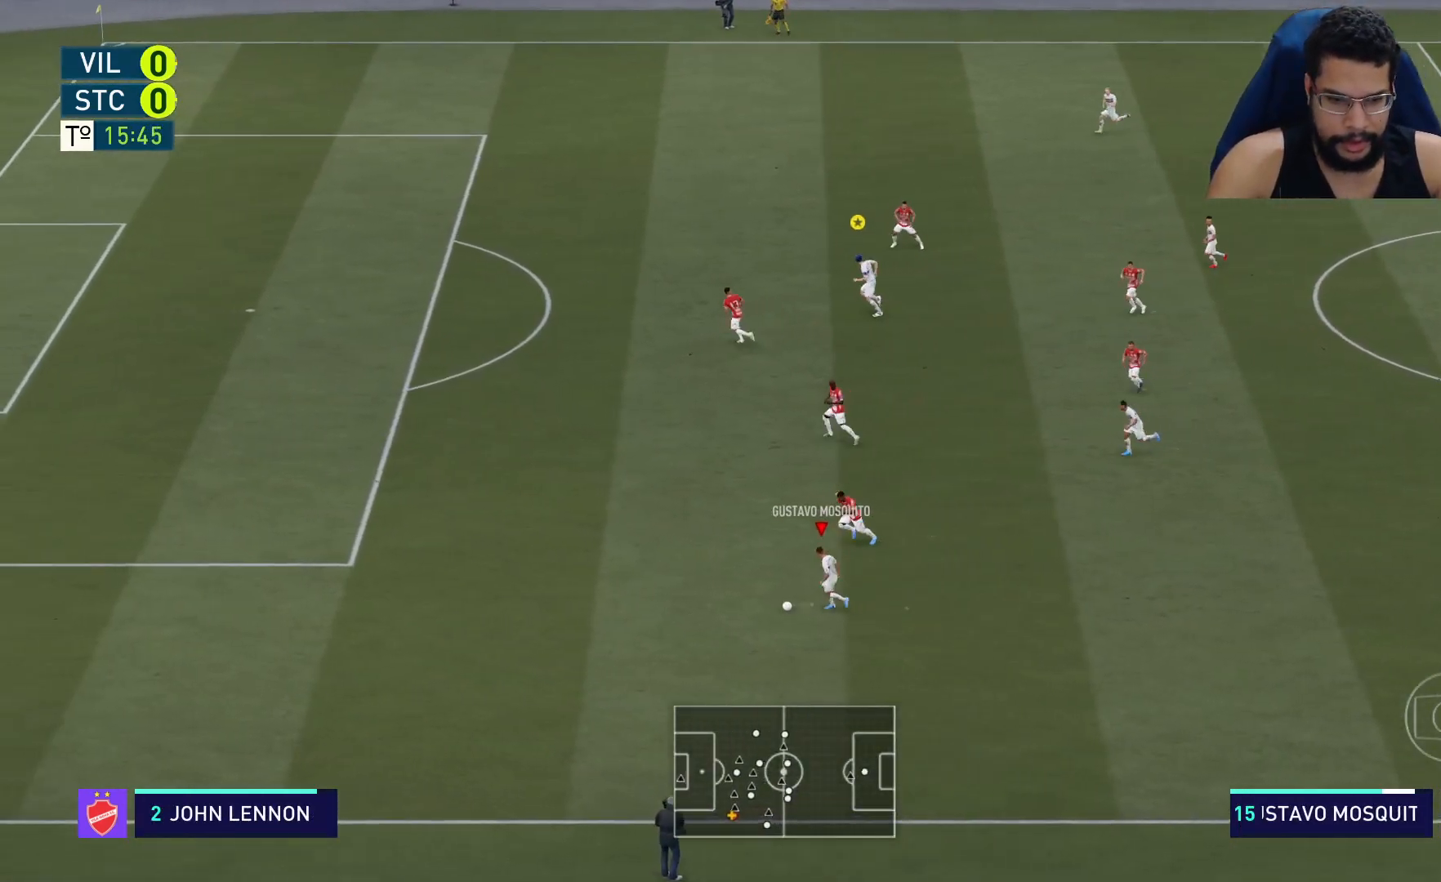
{"buttons": ["R2"], "left_stick": "left", "right_stick": "center", "events": []}
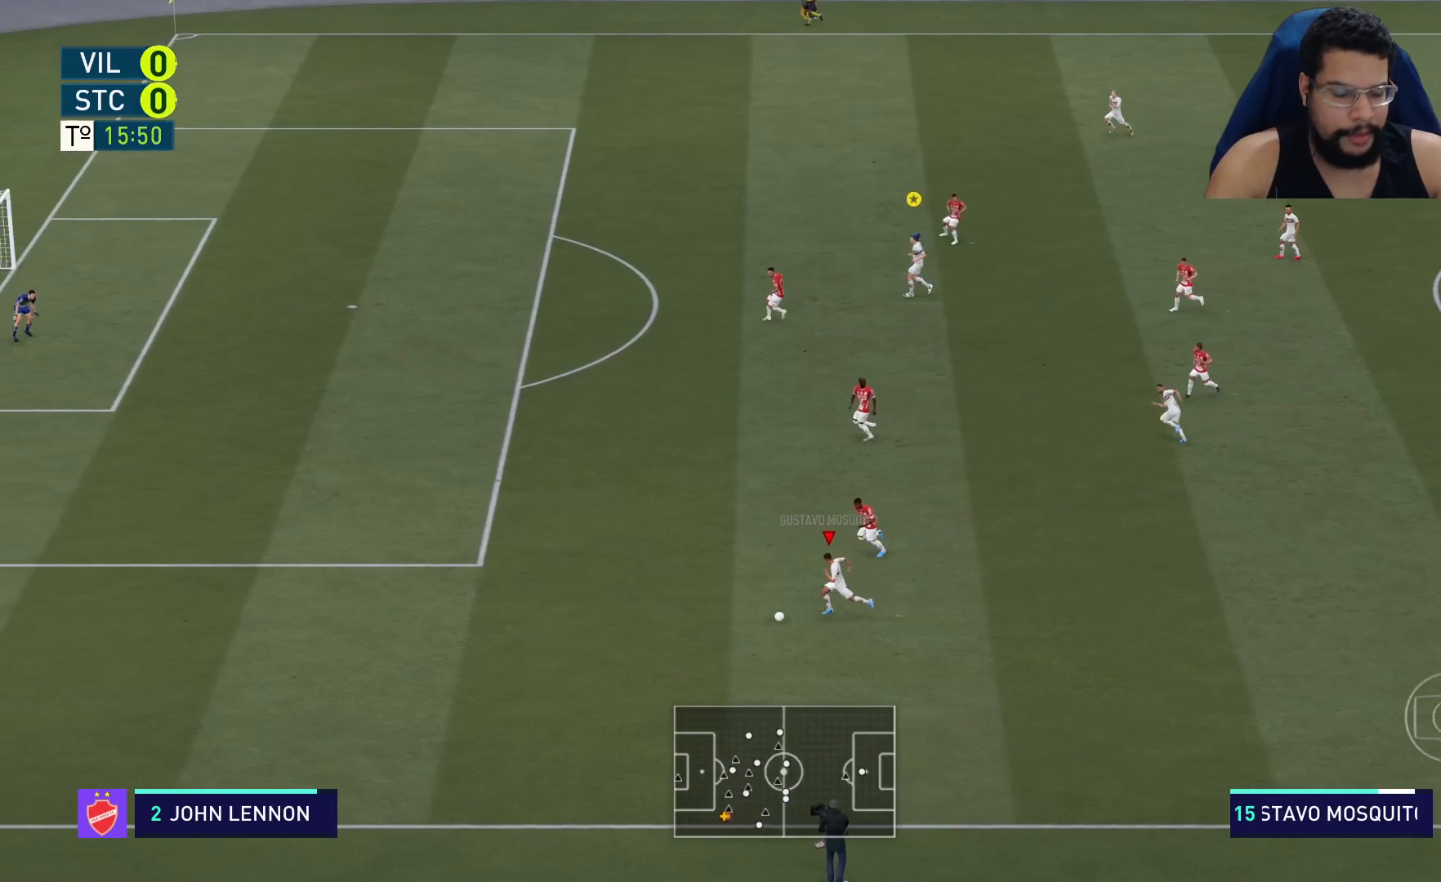
{"buttons": ["R2"], "left_stick": "left", "right_stick": "center", "events": []}
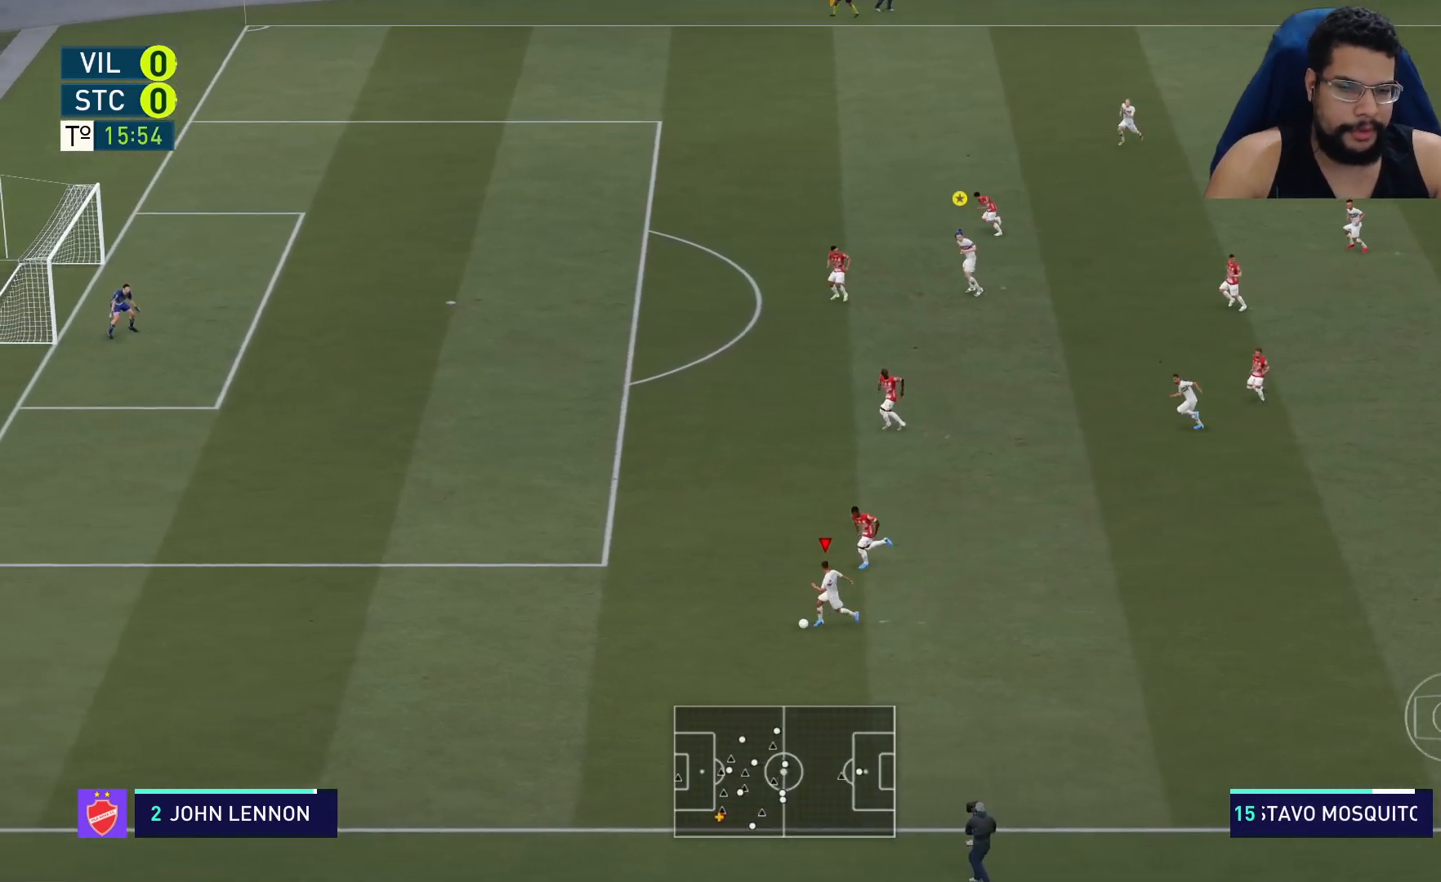
{"buttons": ["R2"], "left_stick": "left", "right_stick": "center", "events": []}
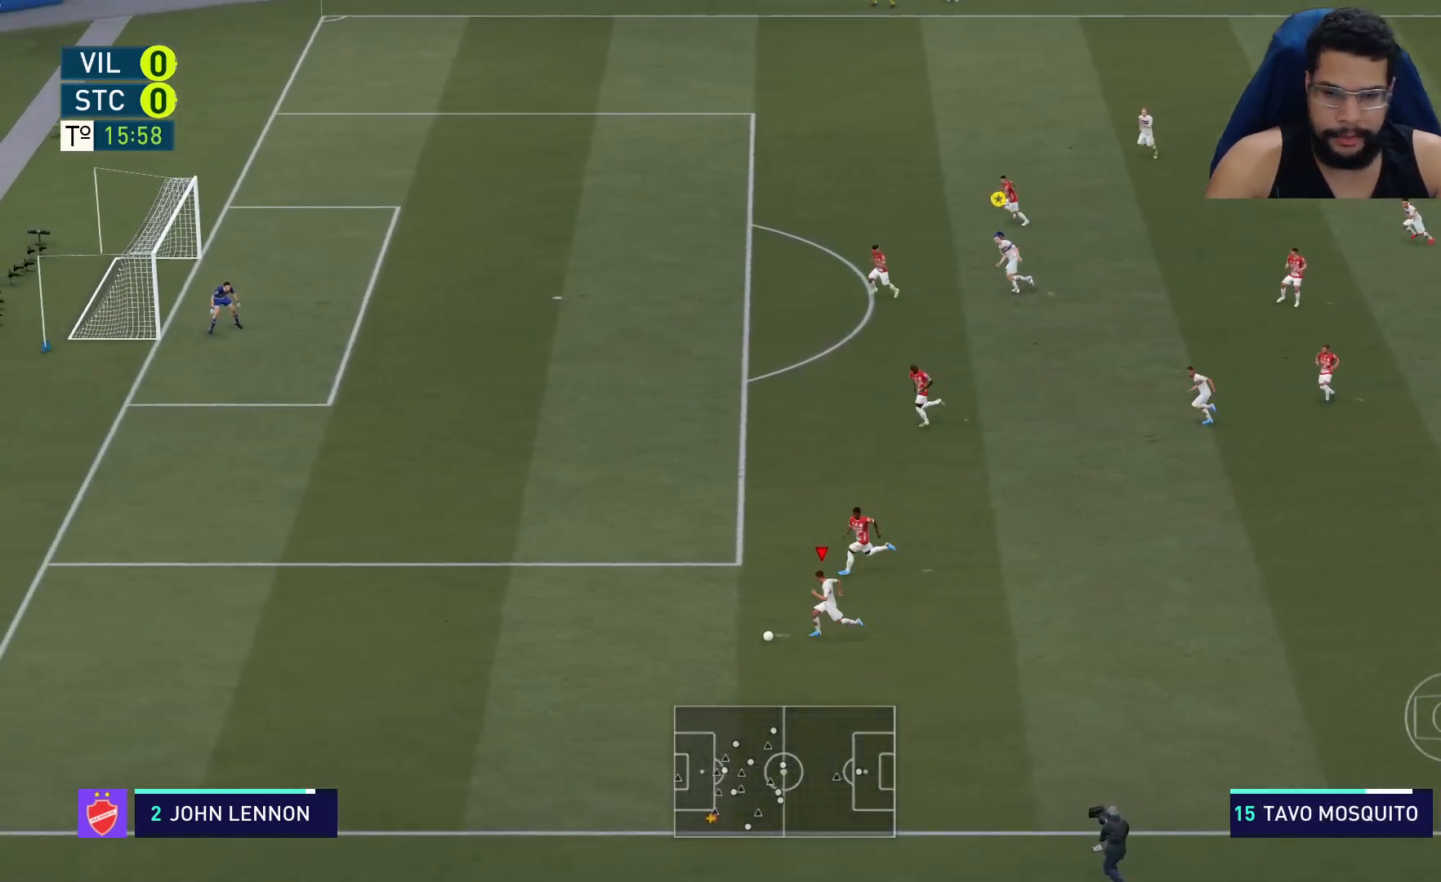
{"buttons": [], "left_stick": "right", "right_stick": "center", "events": [[50, "R2", "up"], [100, "left_stick", "center"], [317, "left_stick", "right"]]}
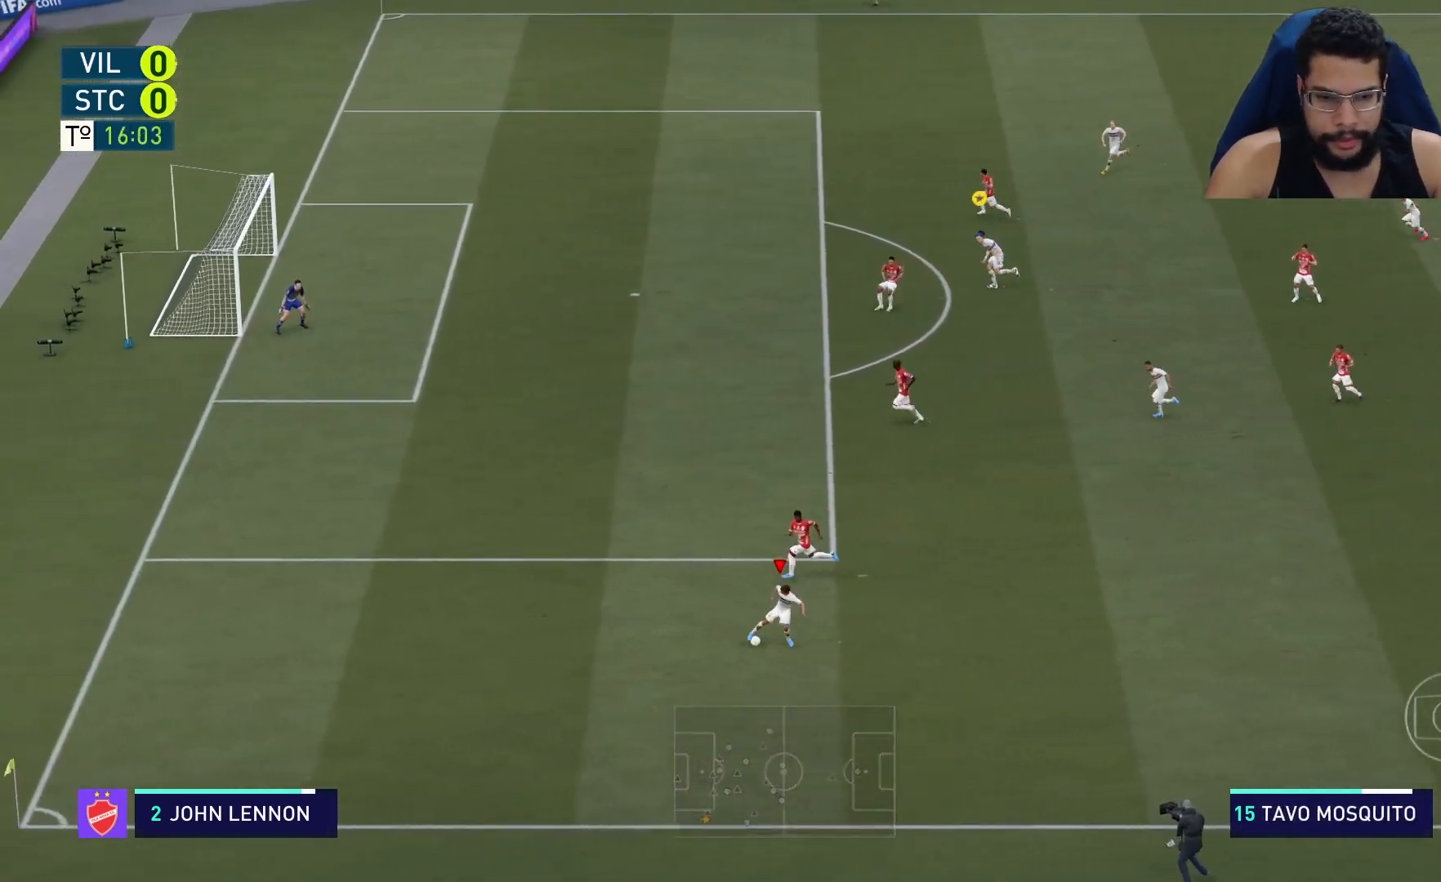
{"buttons": [], "left_stick": "right", "right_stick": "center", "events": []}
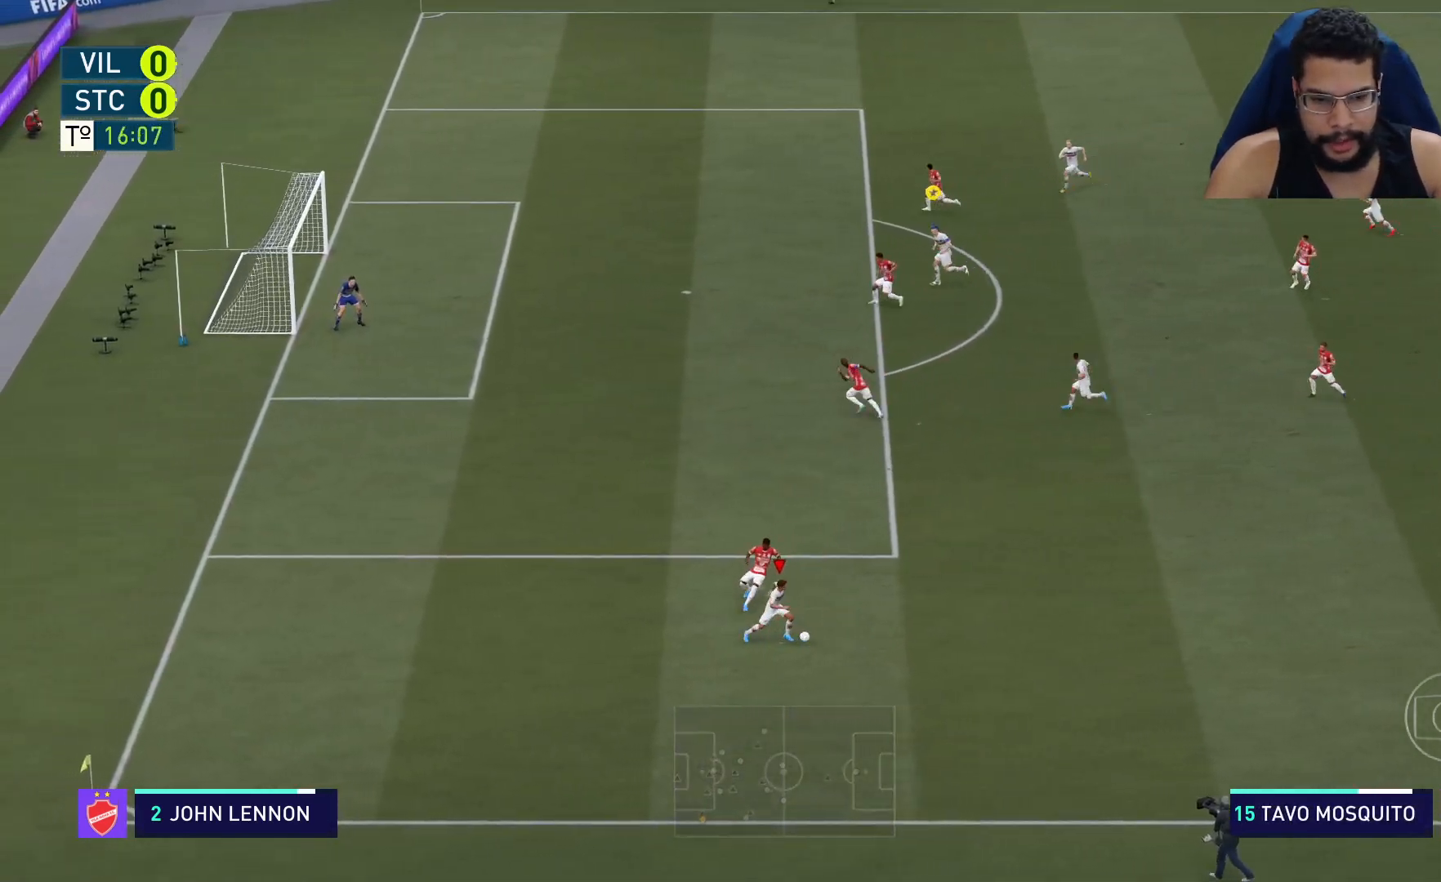
{"buttons": [], "left_stick": "right", "right_stick": "center", "events": [[267, "A", "down"], [367, "A", "up"]]}
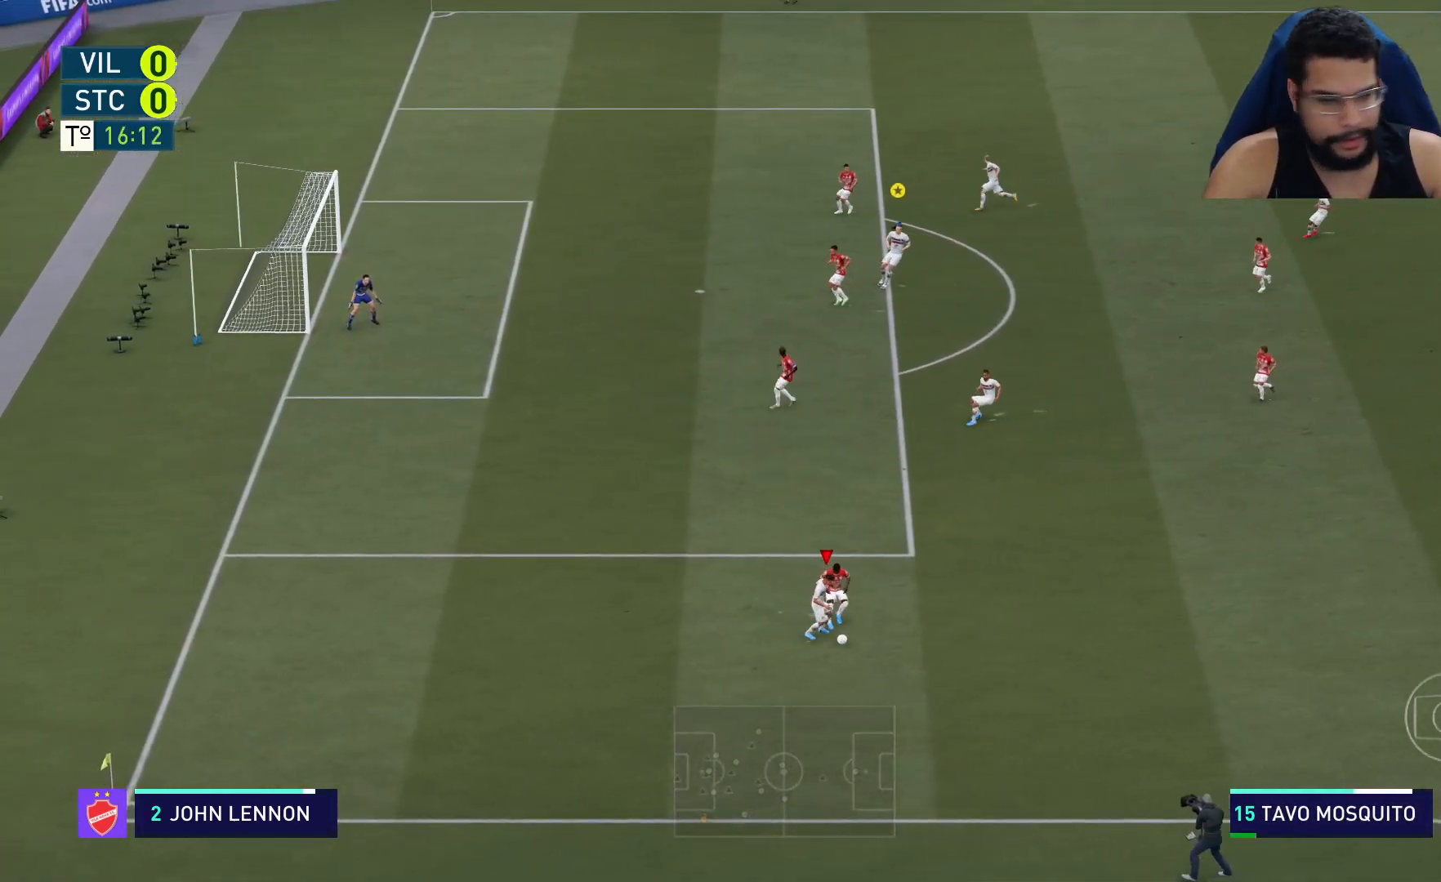
{"buttons": [], "left_stick": "center", "right_stick": "center", "events": [[433, "left_stick", "center"]]}
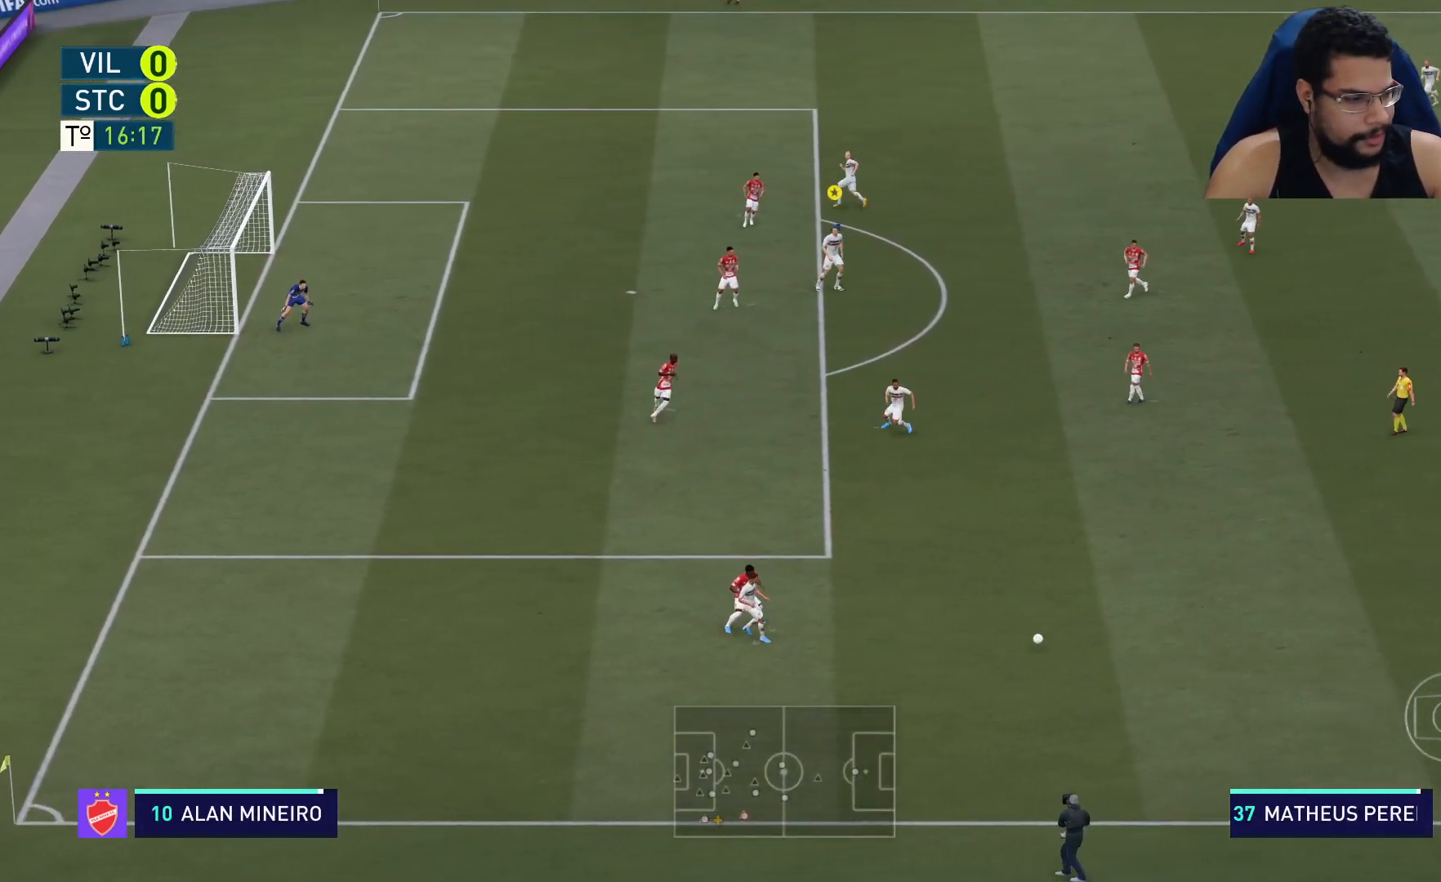
{"buttons": ["L2"], "left_stick": "down-left", "right_stick": "center", "events": [[50, "left_stick", "down-left"], [283, "L2", "down"]]}
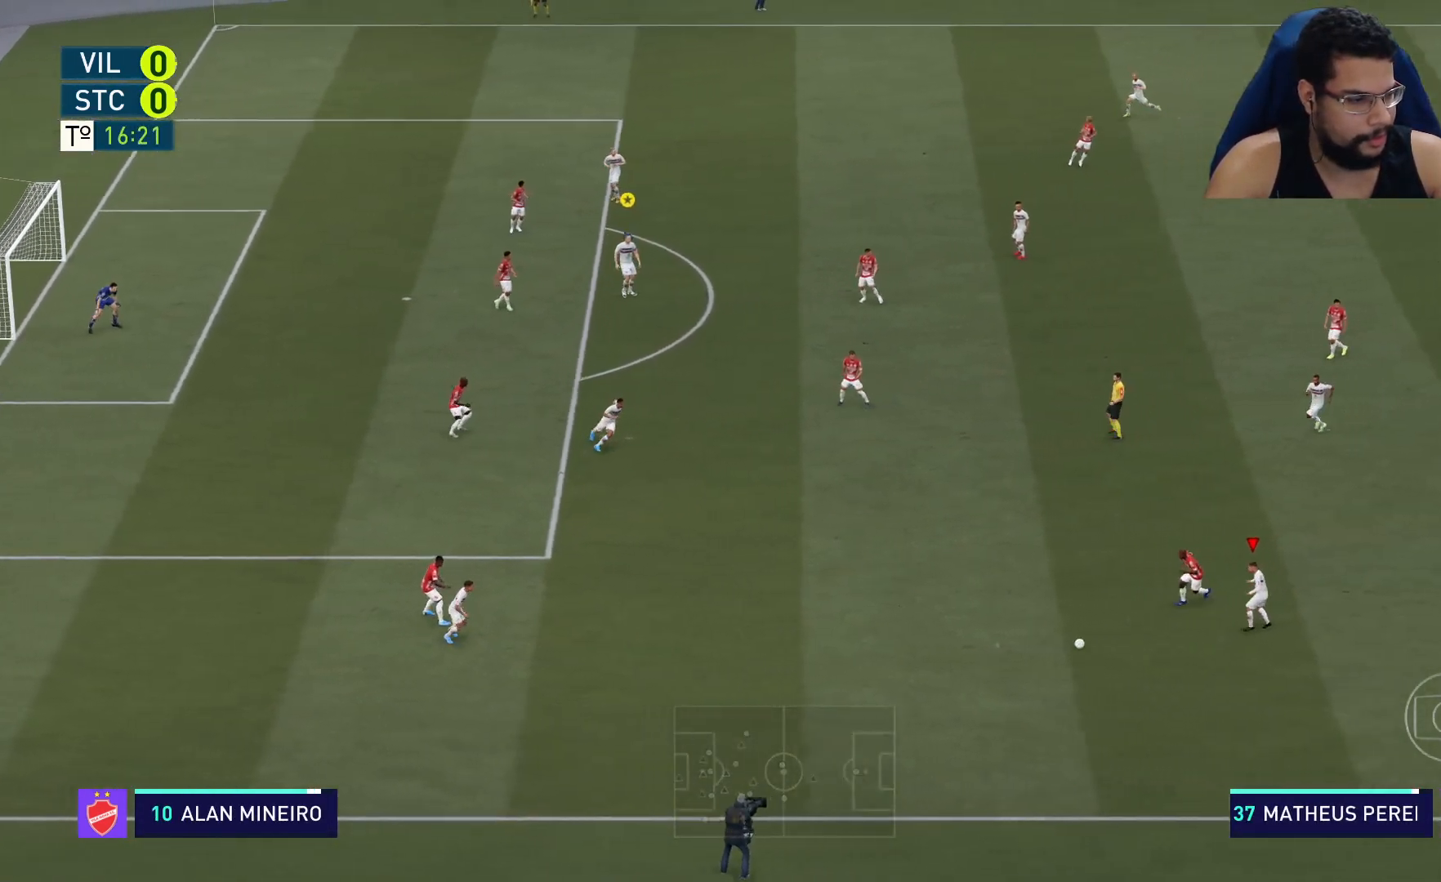
{"buttons": ["L2"], "left_stick": "left", "right_stick": "center", "events": [[33, "left_stick", "left"]]}
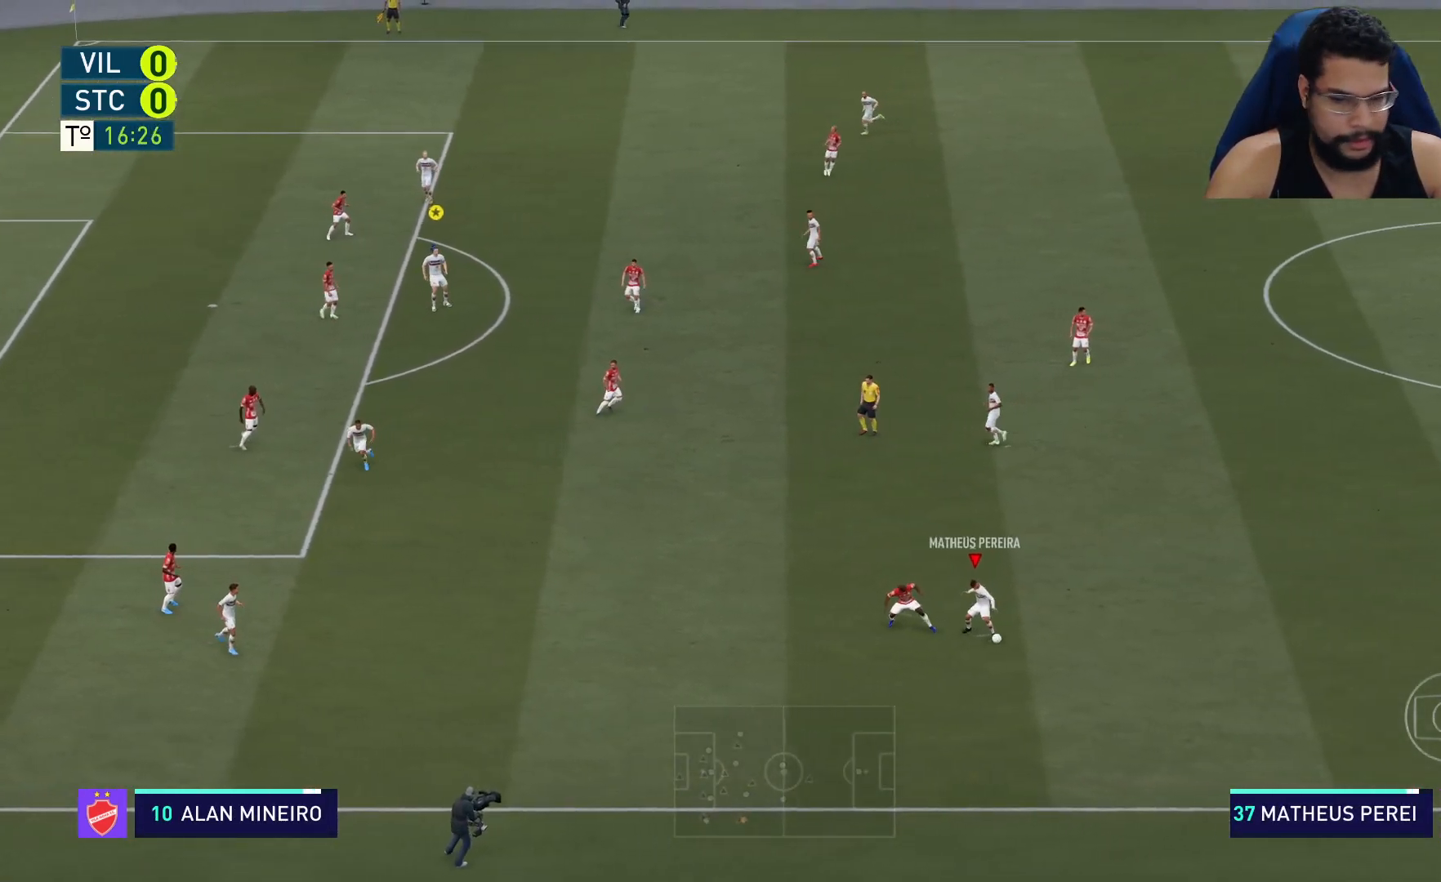
{"buttons": [], "left_stick": "up-right", "right_stick": "center", "events": [[100, "left_stick", "down"], [267, "left_stick", "right"], [383, "left_stick", "up-right"], [500, "L2", "up"]]}
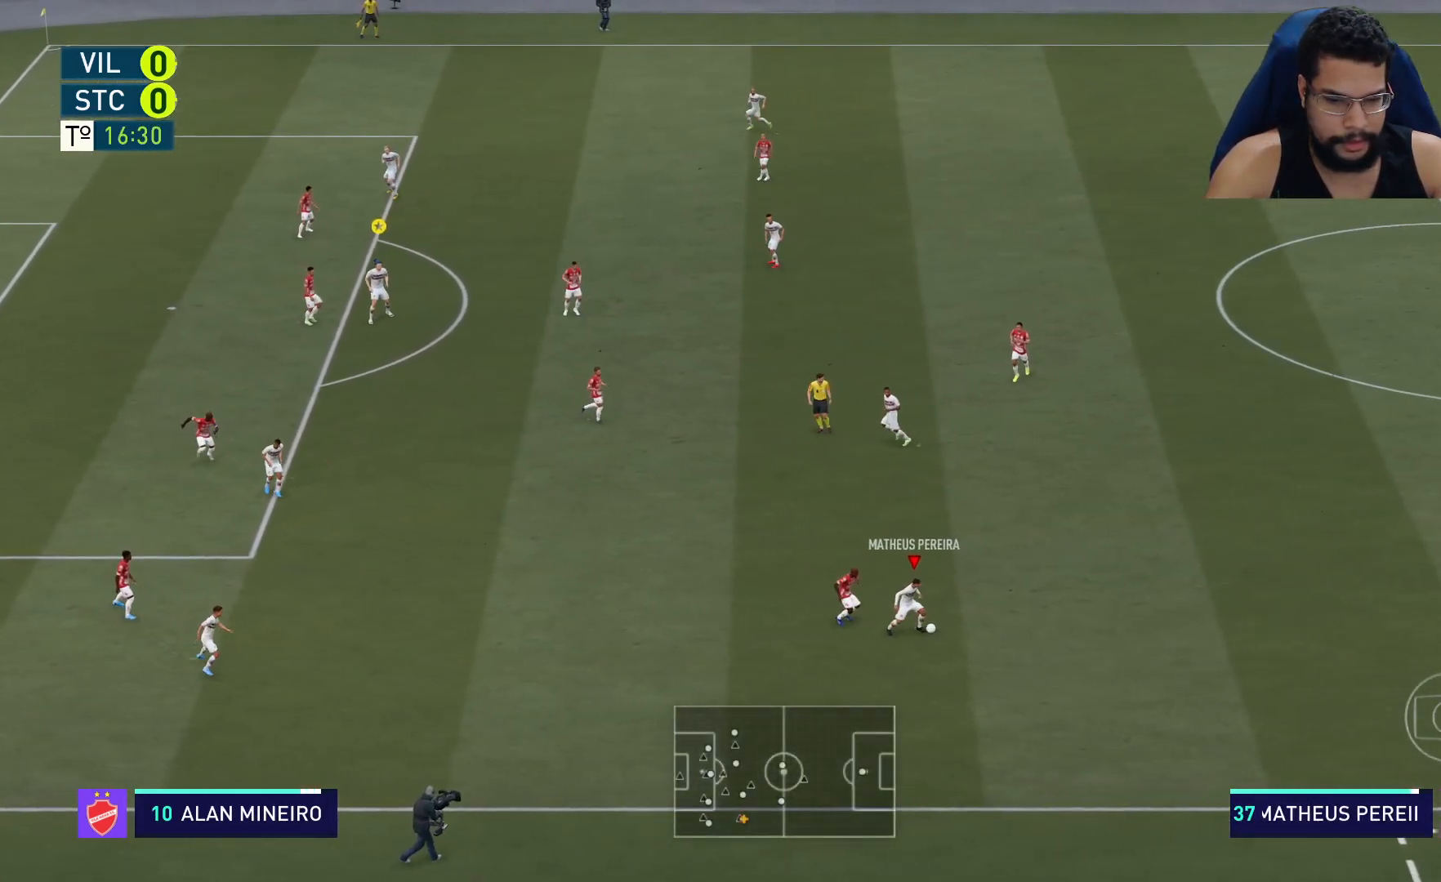
{"buttons": [], "left_stick": "up", "right_stick": "center", "events": [[167, "A", "down"], [167, "left_stick", "up"], [283, "A", "up"]]}
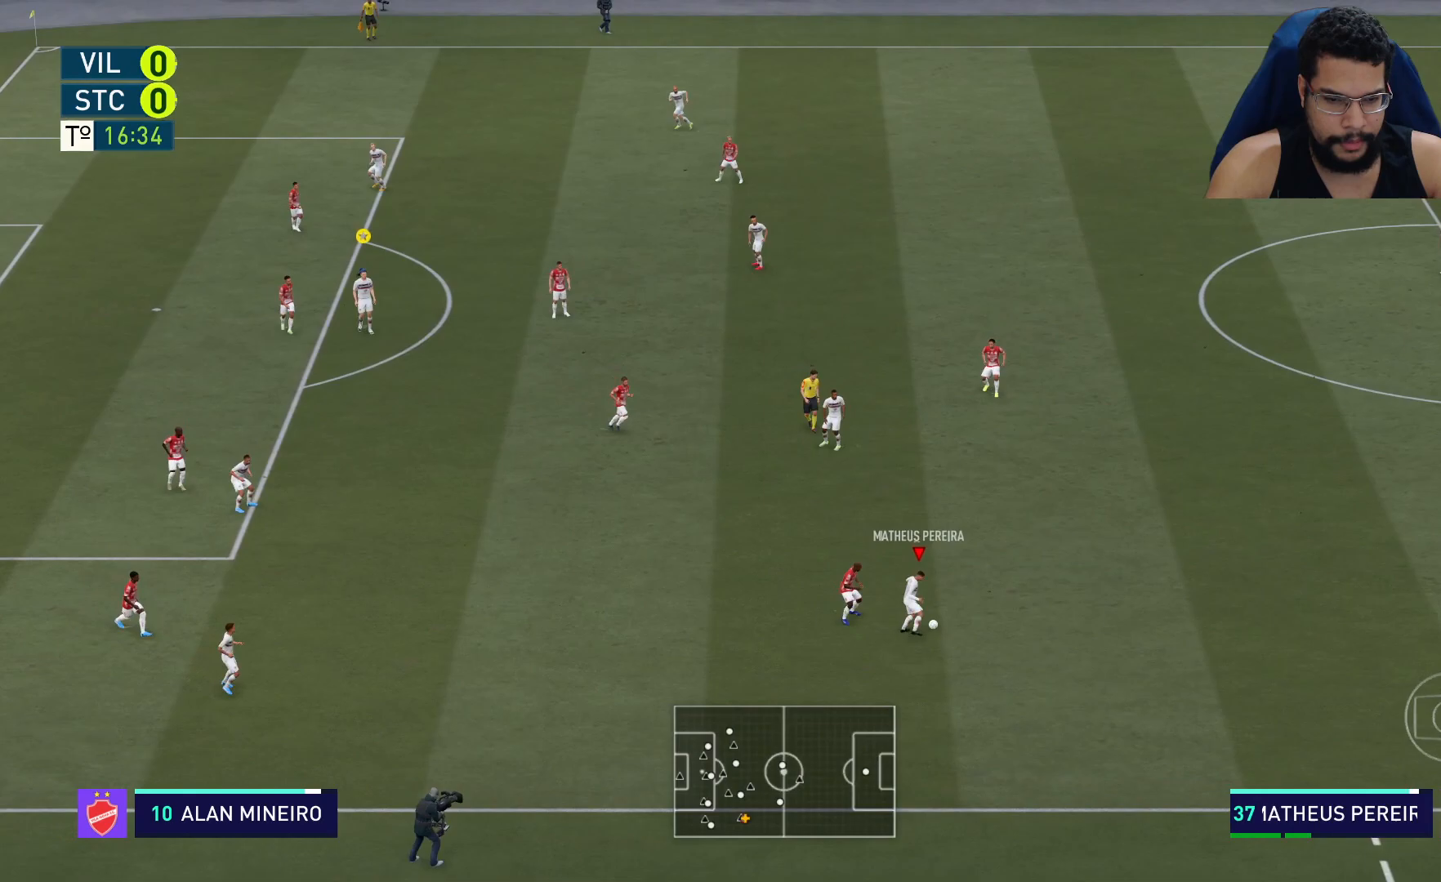
{"buttons": [], "left_stick": "right", "right_stick": "center", "events": [[233, "left_stick", "center"], [500, "left_stick", "right"]]}
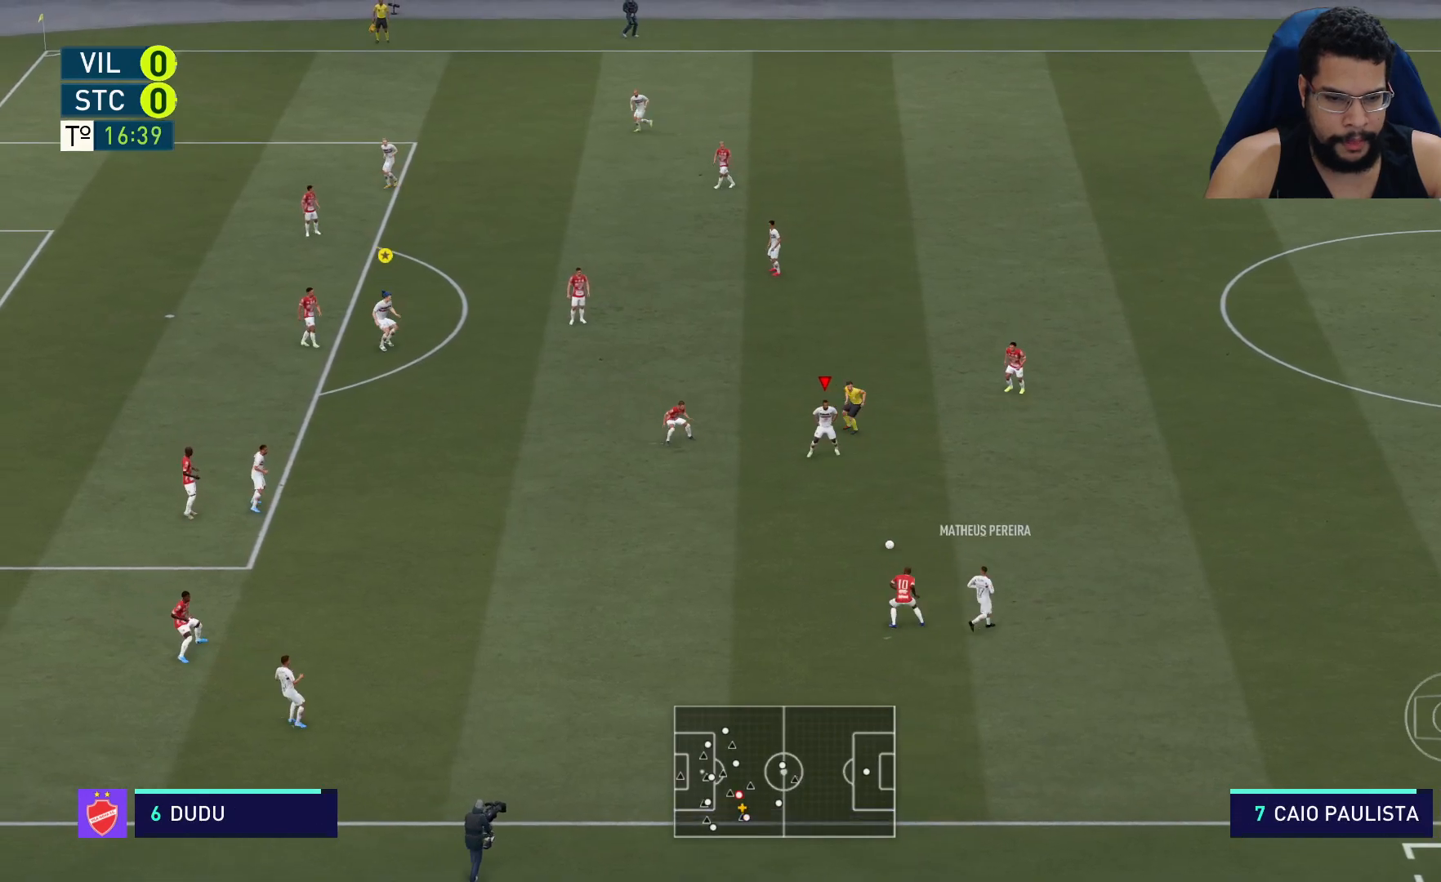
{"buttons": [], "left_stick": "up", "right_stick": "center", "events": [[150, "left_stick", "up-right"], [400, "left_stick", "up"]]}
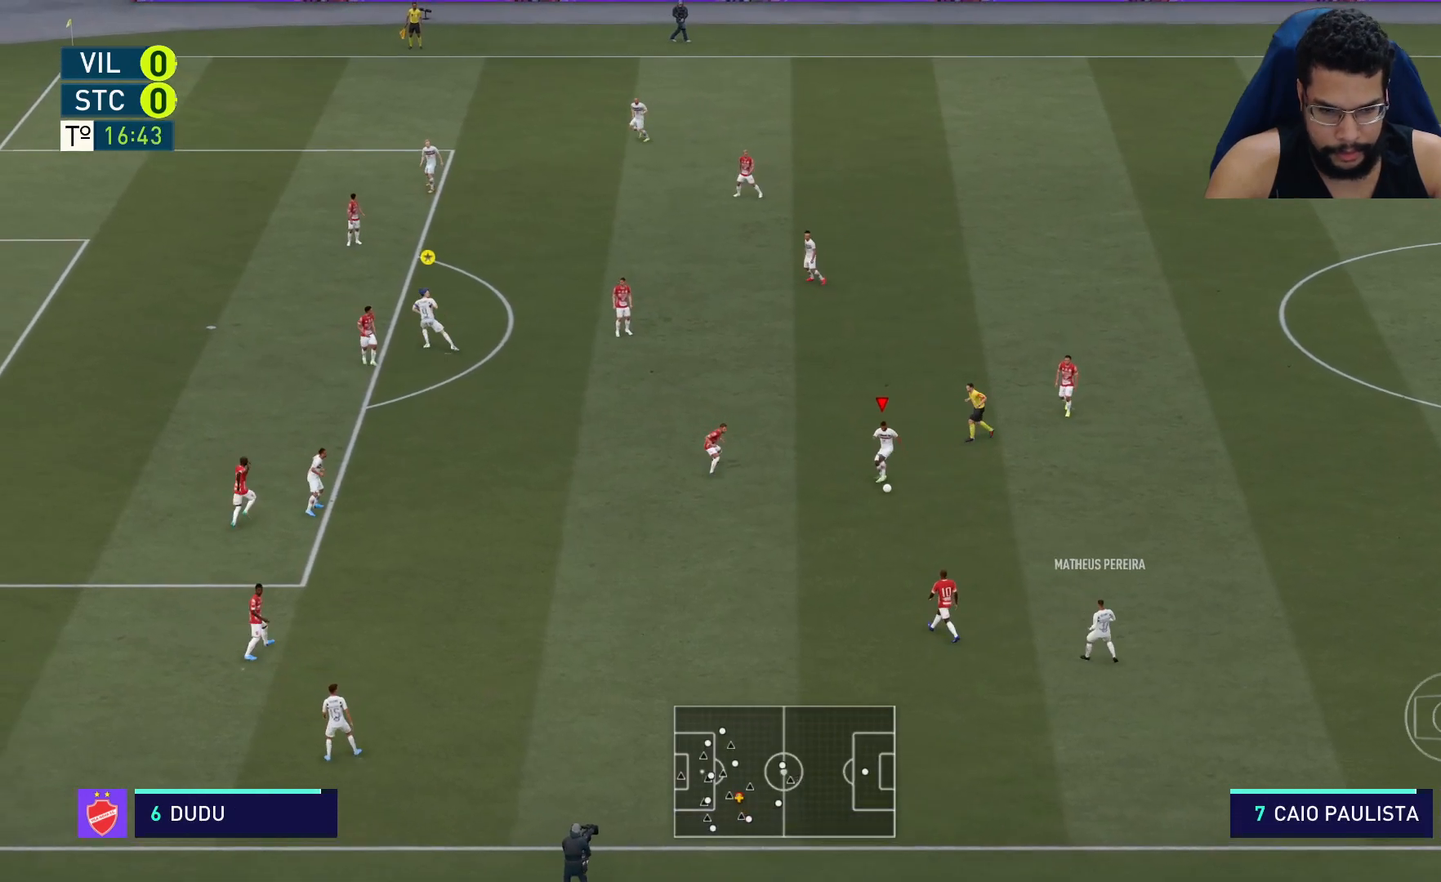
{"buttons": [], "left_stick": "up-left", "right_stick": "center", "events": [[150, "left_stick", "up-left"]]}
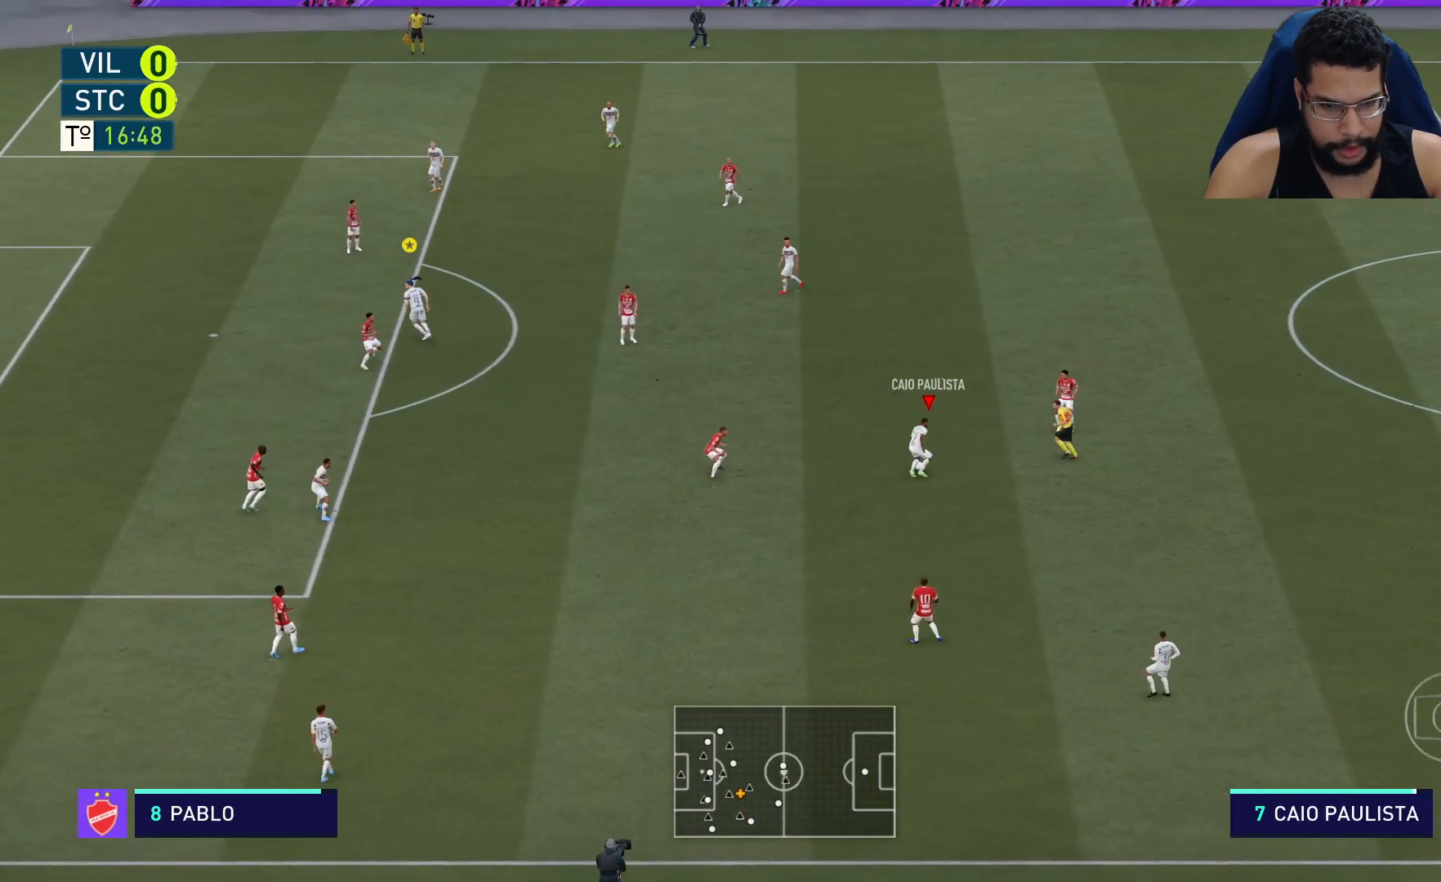
{"buttons": ["A"], "left_stick": "up-left", "right_stick": "center", "events": [[400, "A", "down"]]}
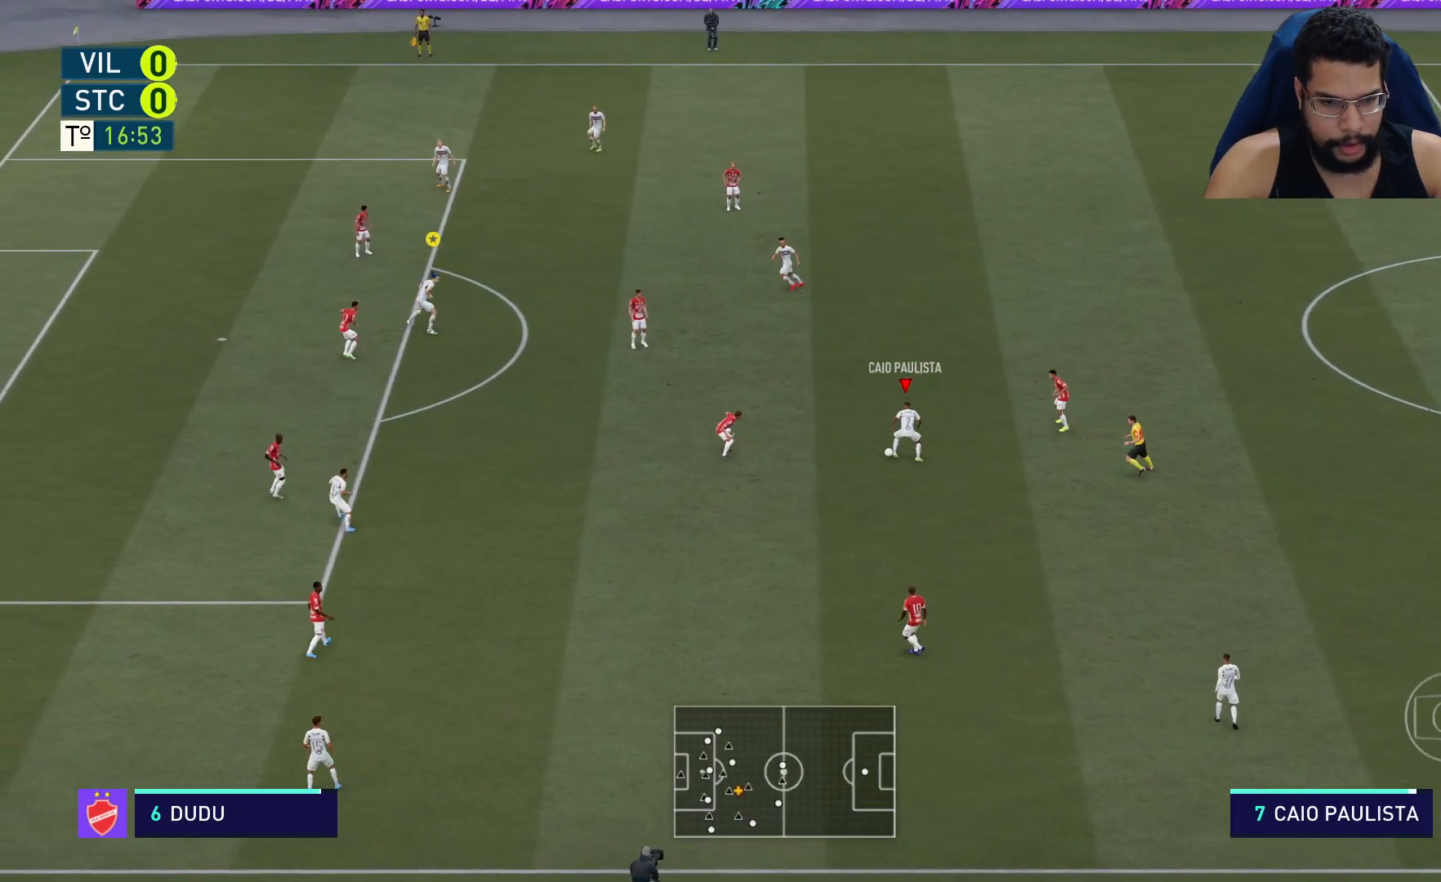
{"buttons": [], "left_stick": "up-left", "right_stick": "center", "events": [[100, "A", "up"]]}
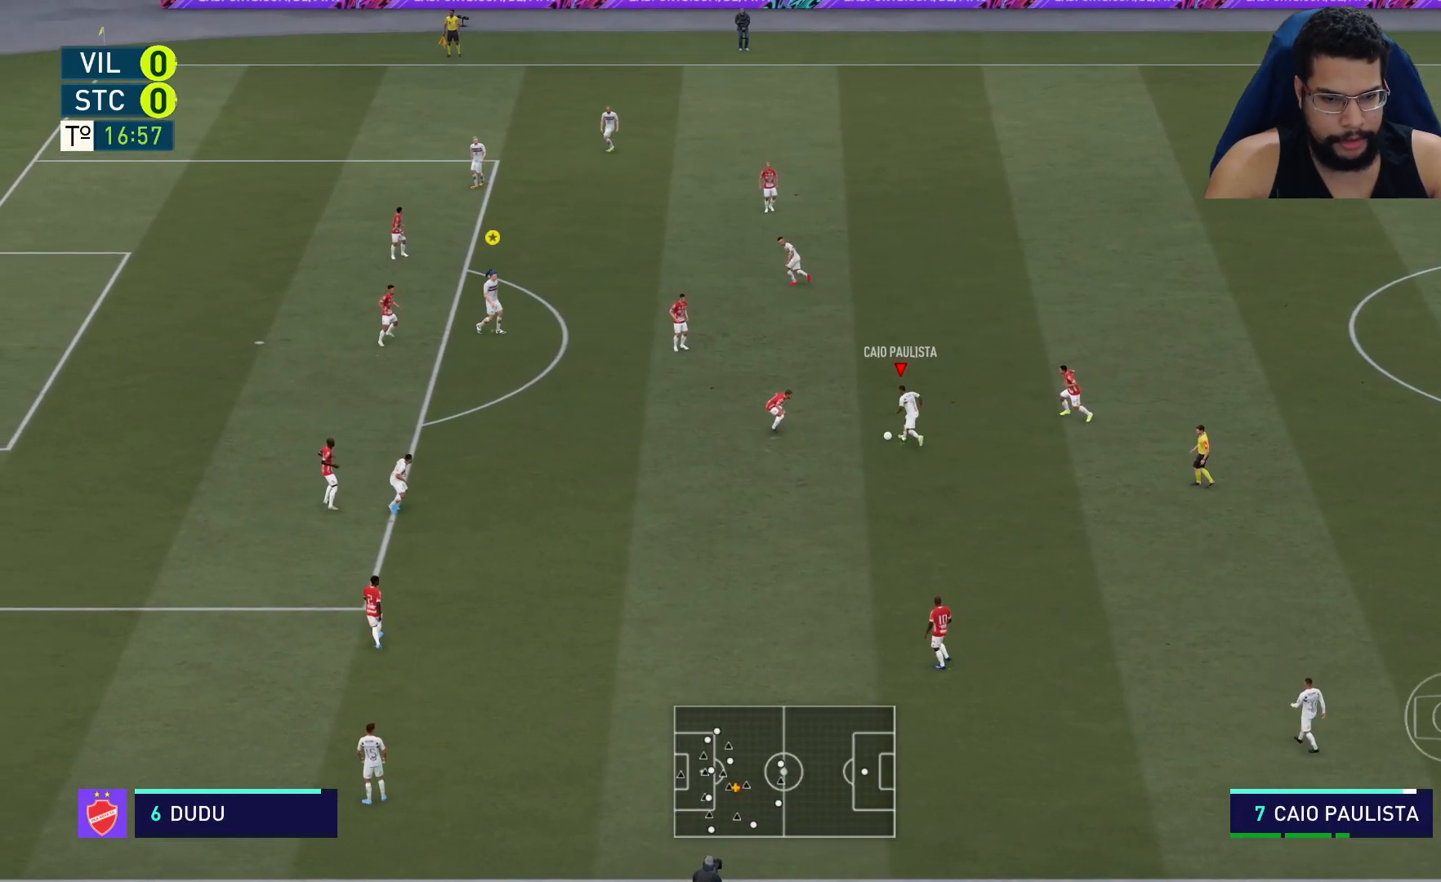
{"buttons": [], "left_stick": "up-left", "right_stick": "center", "events": []}
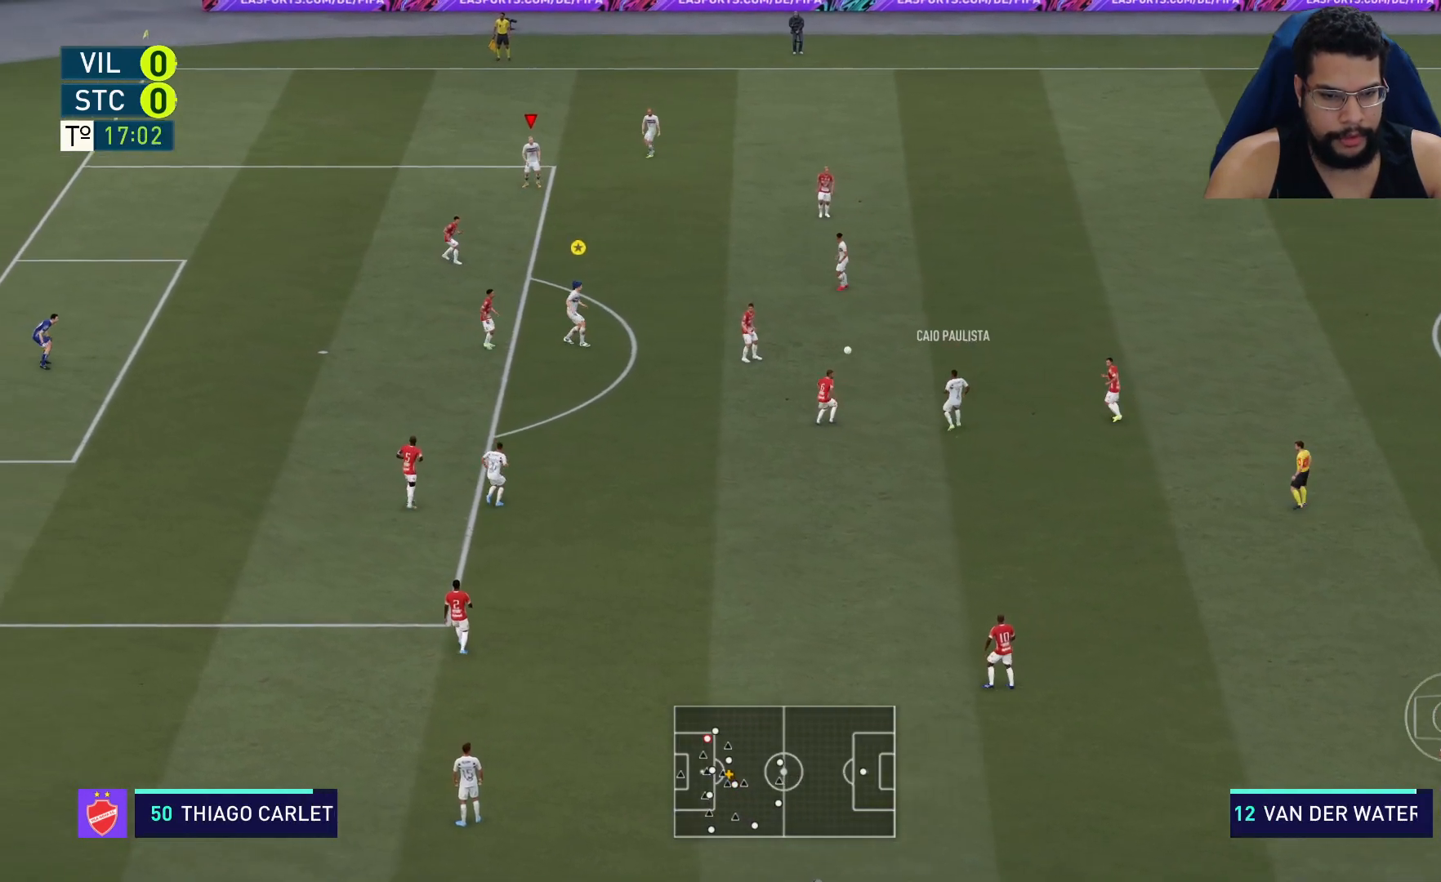
{"buttons": [], "left_stick": "down", "right_stick": "center", "events": [[33, "left_stick", "center"], [217, "left_stick", "left"], [317, "left_stick", "center"], [500, "left_stick", "down"]]}
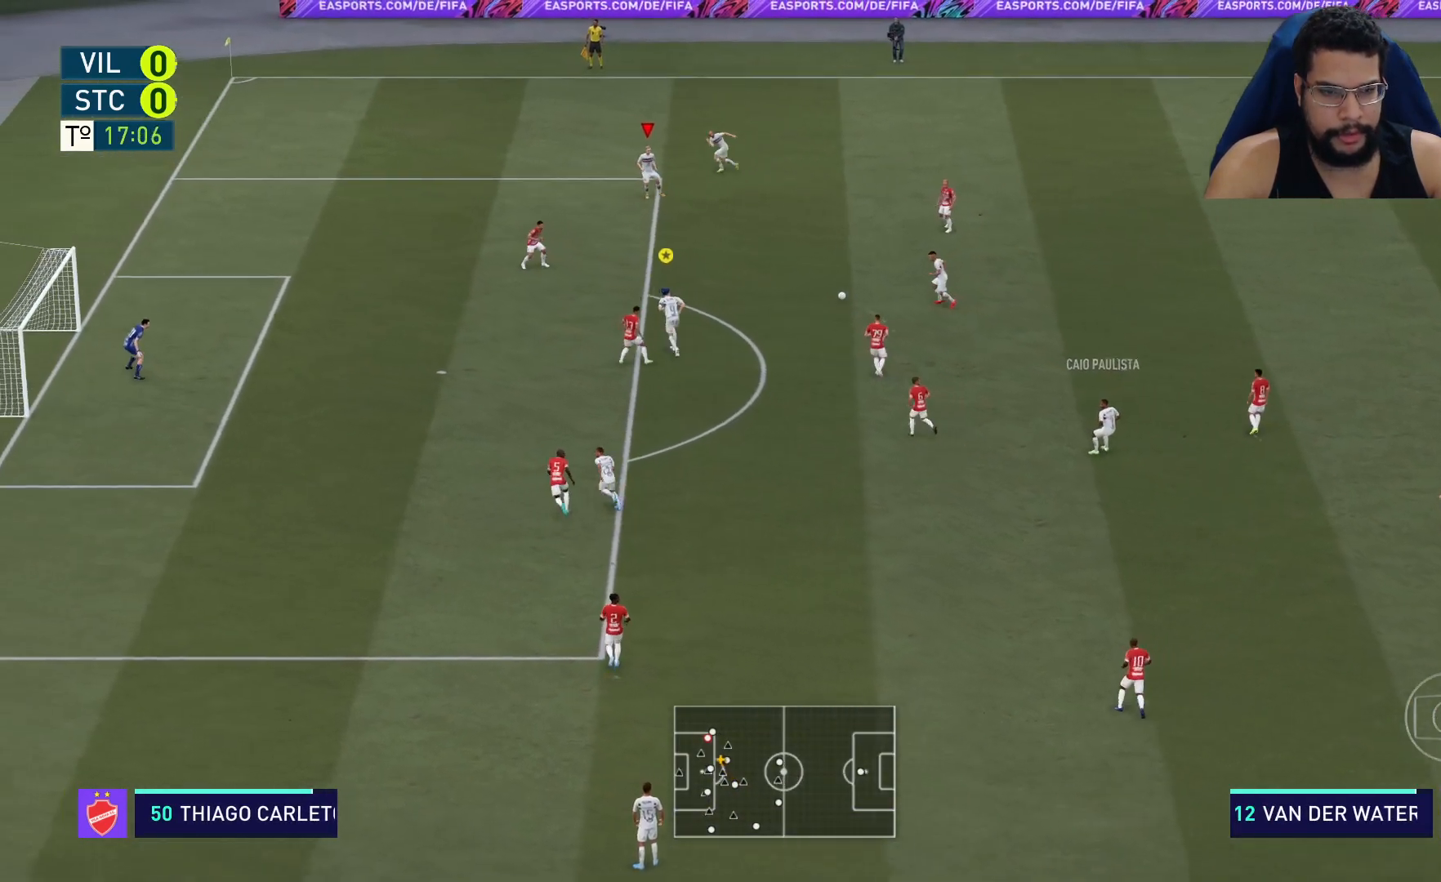
{"buttons": [], "left_stick": "down", "right_stick": "center", "events": [[117, "R2", "down"], [250, "R2", "up"]]}
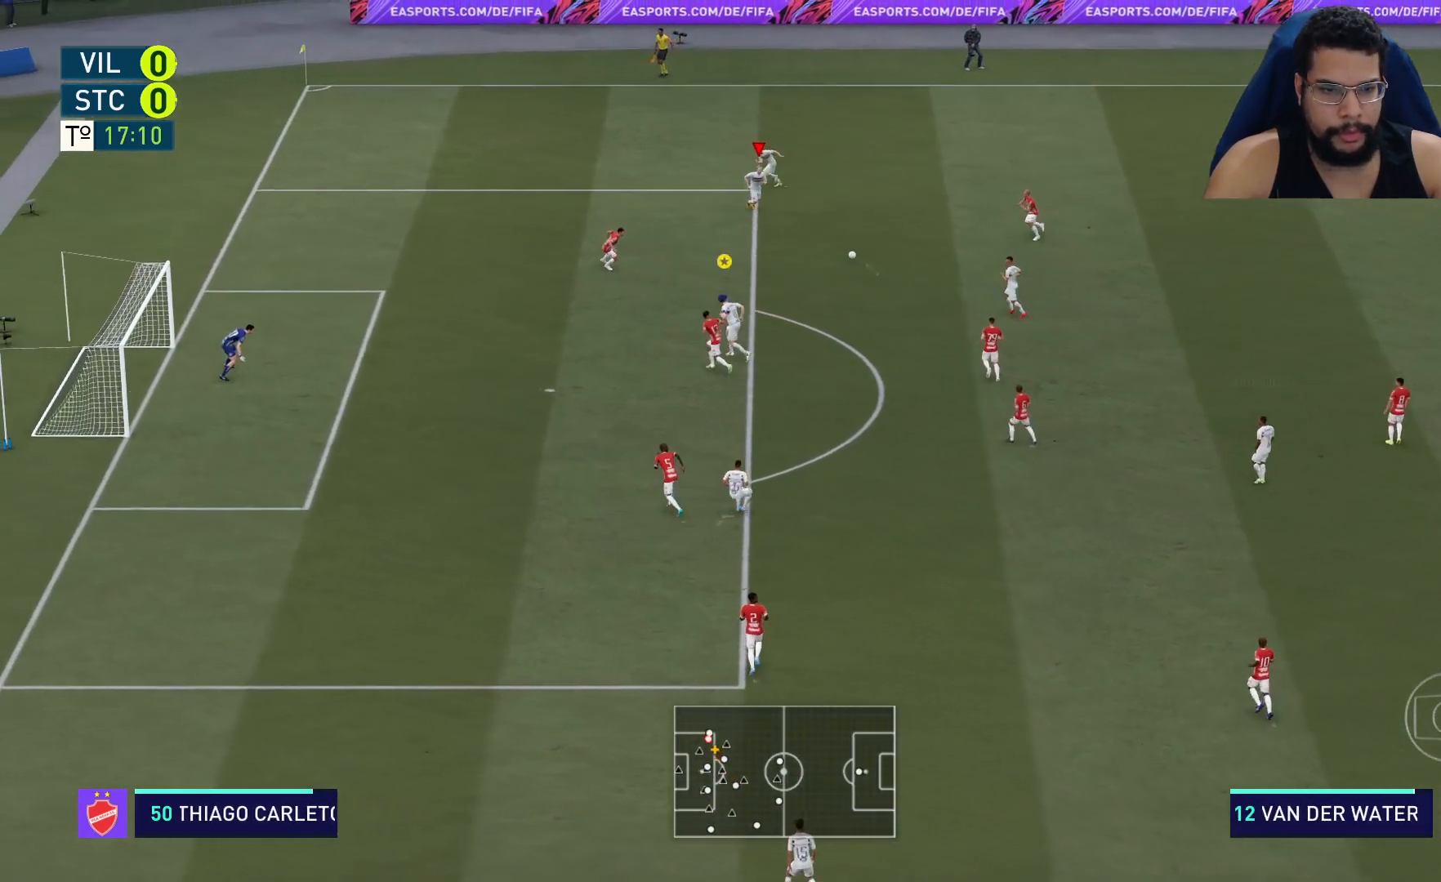
{"buttons": [], "left_stick": "down", "right_stick": "center", "events": []}
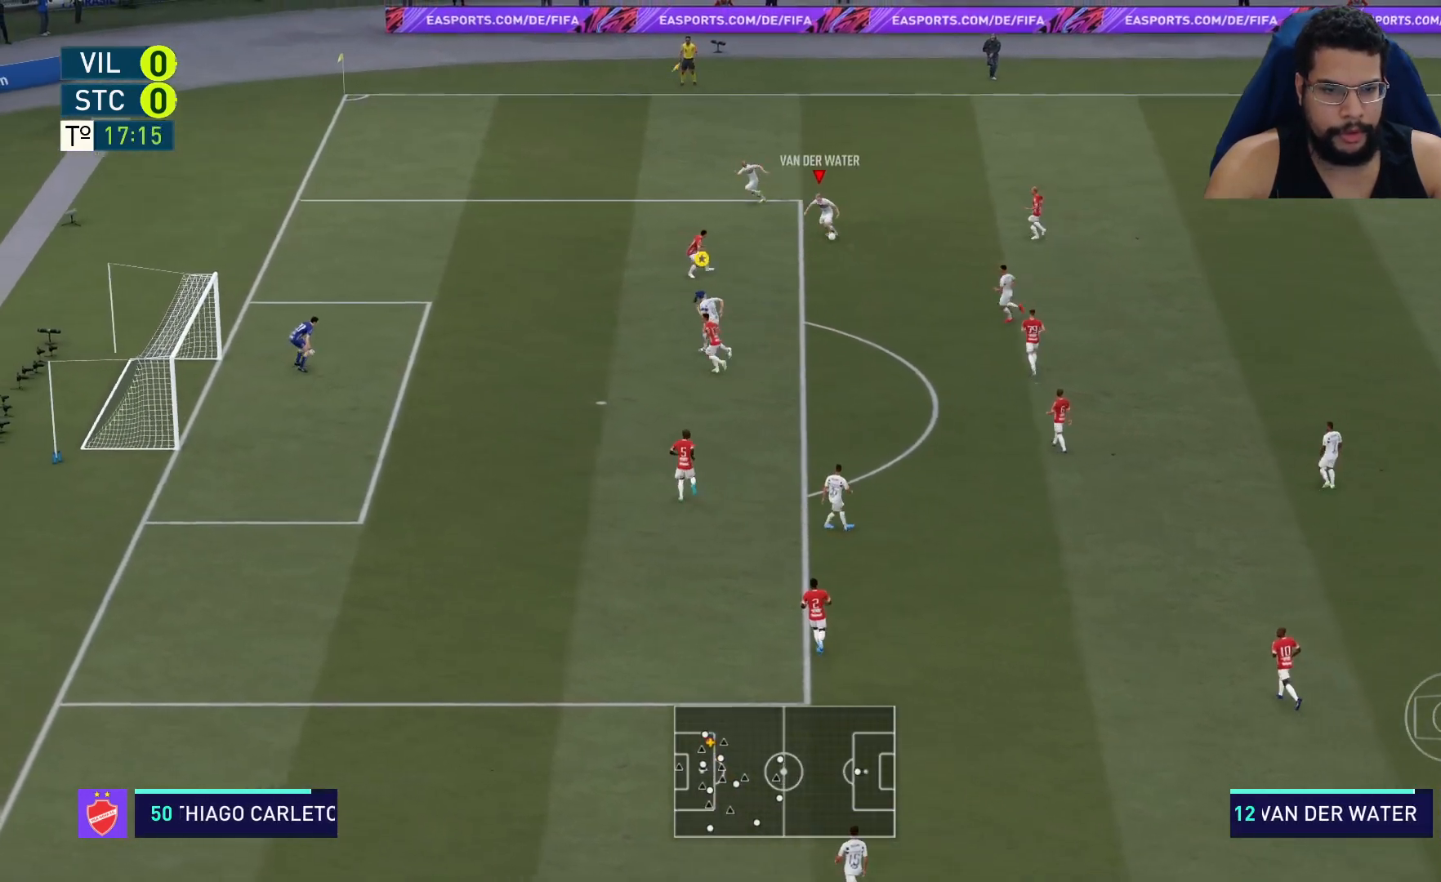
{"buttons": ["R2"], "left_stick": "down", "right_stick": "center", "events": [[200, "Y", "down"], [250, "Y", "up"], [350, "R2", "down"]]}
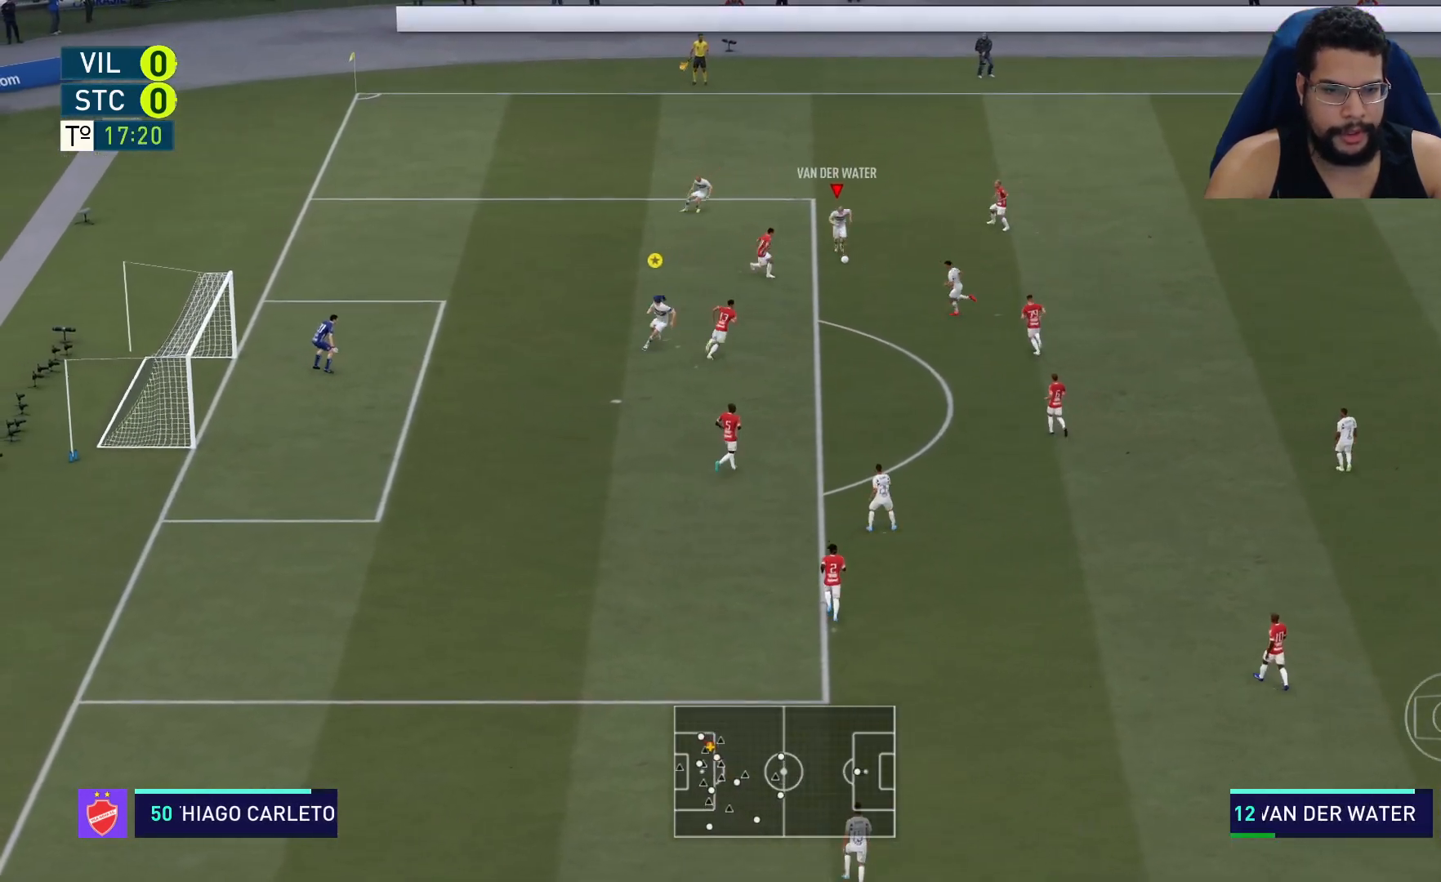
{"buttons": ["R2"], "left_stick": "down", "right_stick": "center", "events": []}
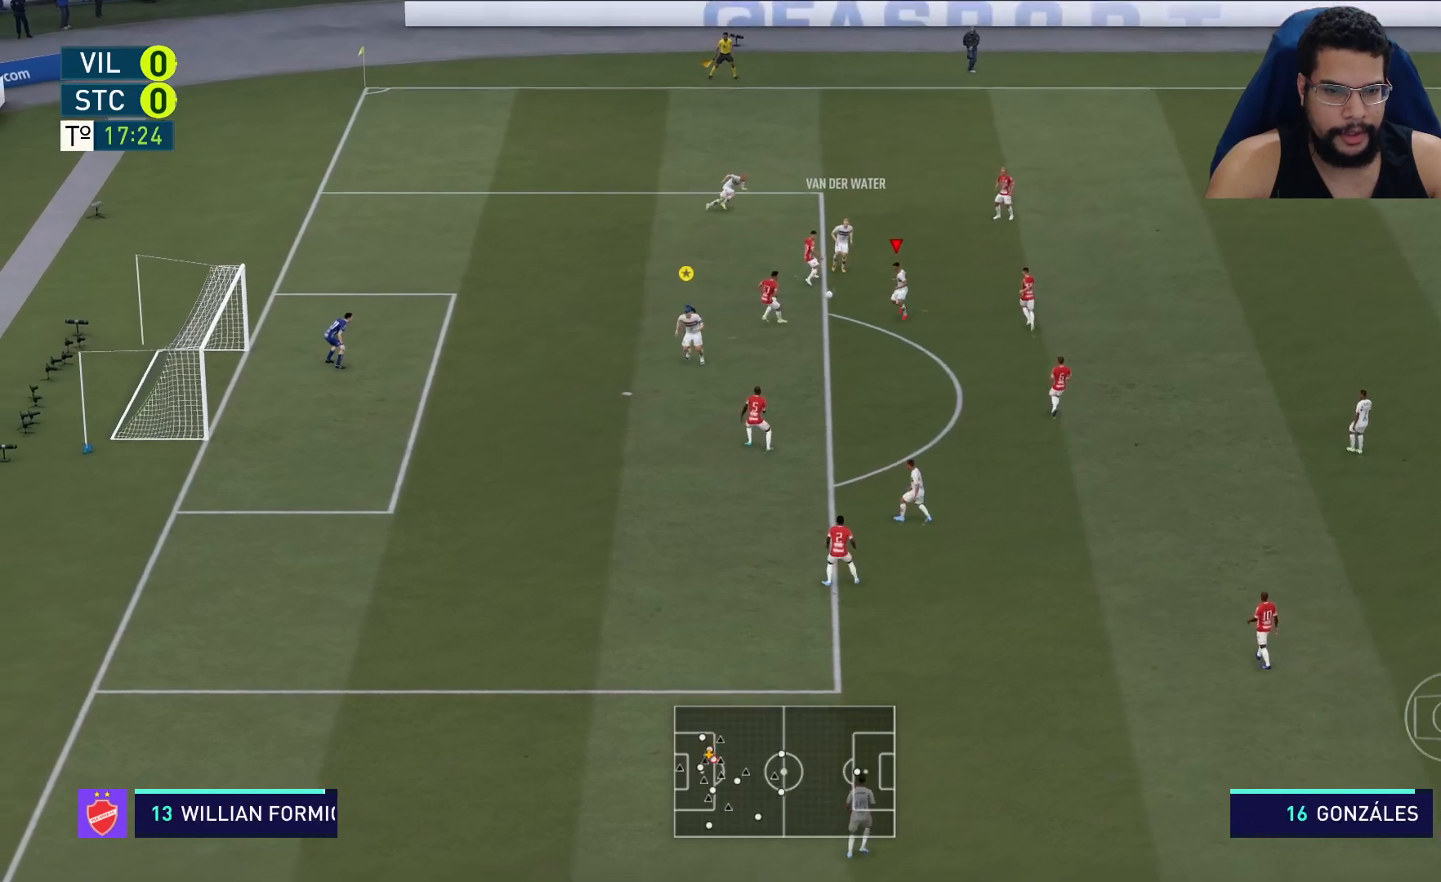
{"buttons": ["L2", "R2"], "left_stick": "up-left", "right_stick": "center", "events": [[400, "L2", "down"], [483, "left_stick", "up-left"]]}
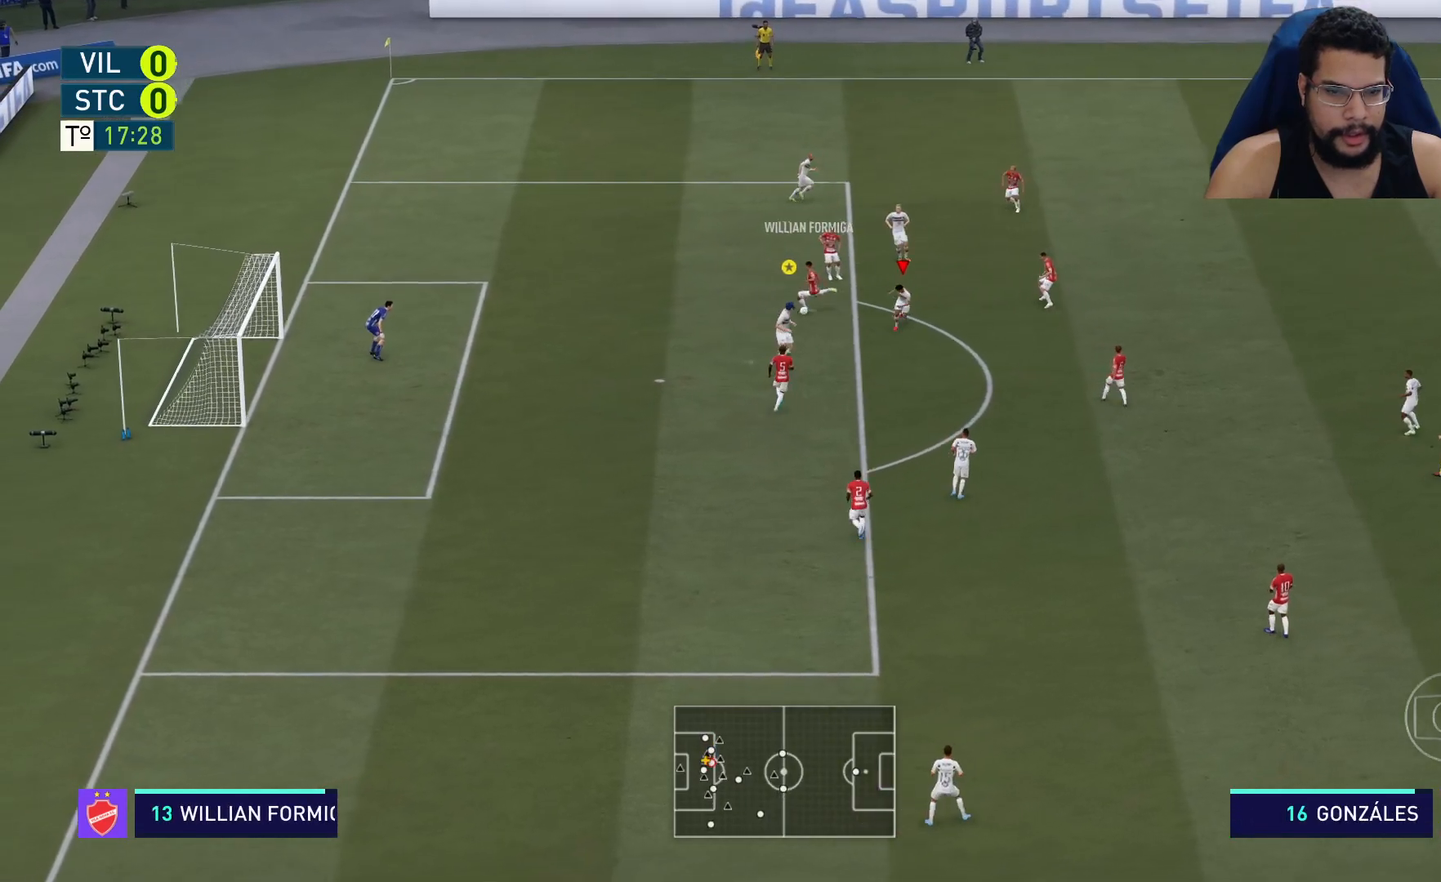
{"buttons": ["L2", "R2"], "left_stick": "up-left", "right_stick": "center", "events": []}
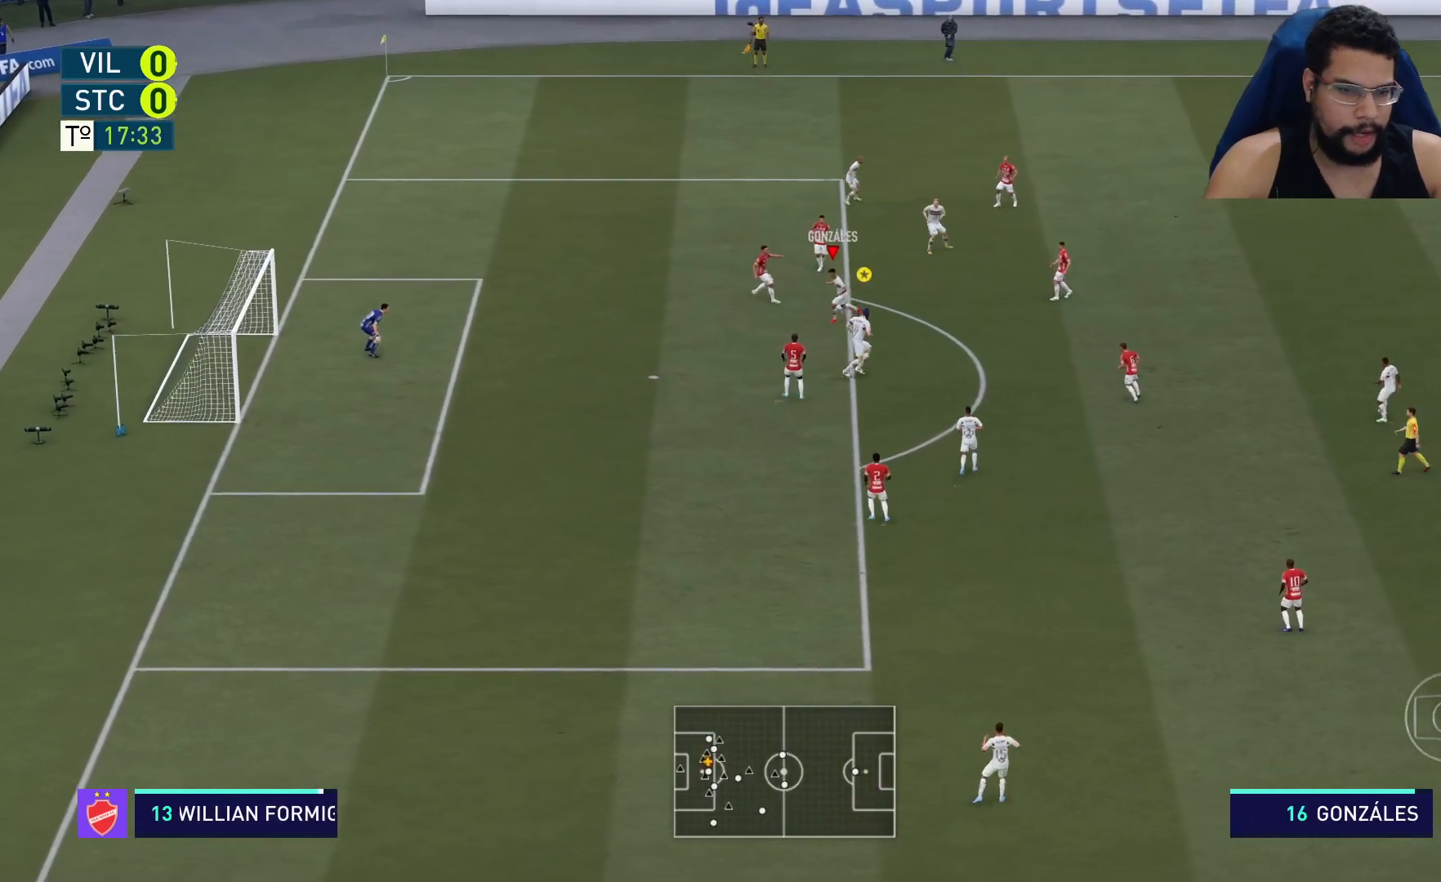
{"buttons": ["L2", "R2"], "left_stick": "right", "right_stick": "center", "events": [[67, "left_stick", "down"], [100, "L2", "up"], [183, "L1", "down"], [217, "left_stick", "down-left"], [250, "L1", "up"], [367, "L2", "down"], [400, "left_stick", "down"], [500, "left_stick", "right"]]}
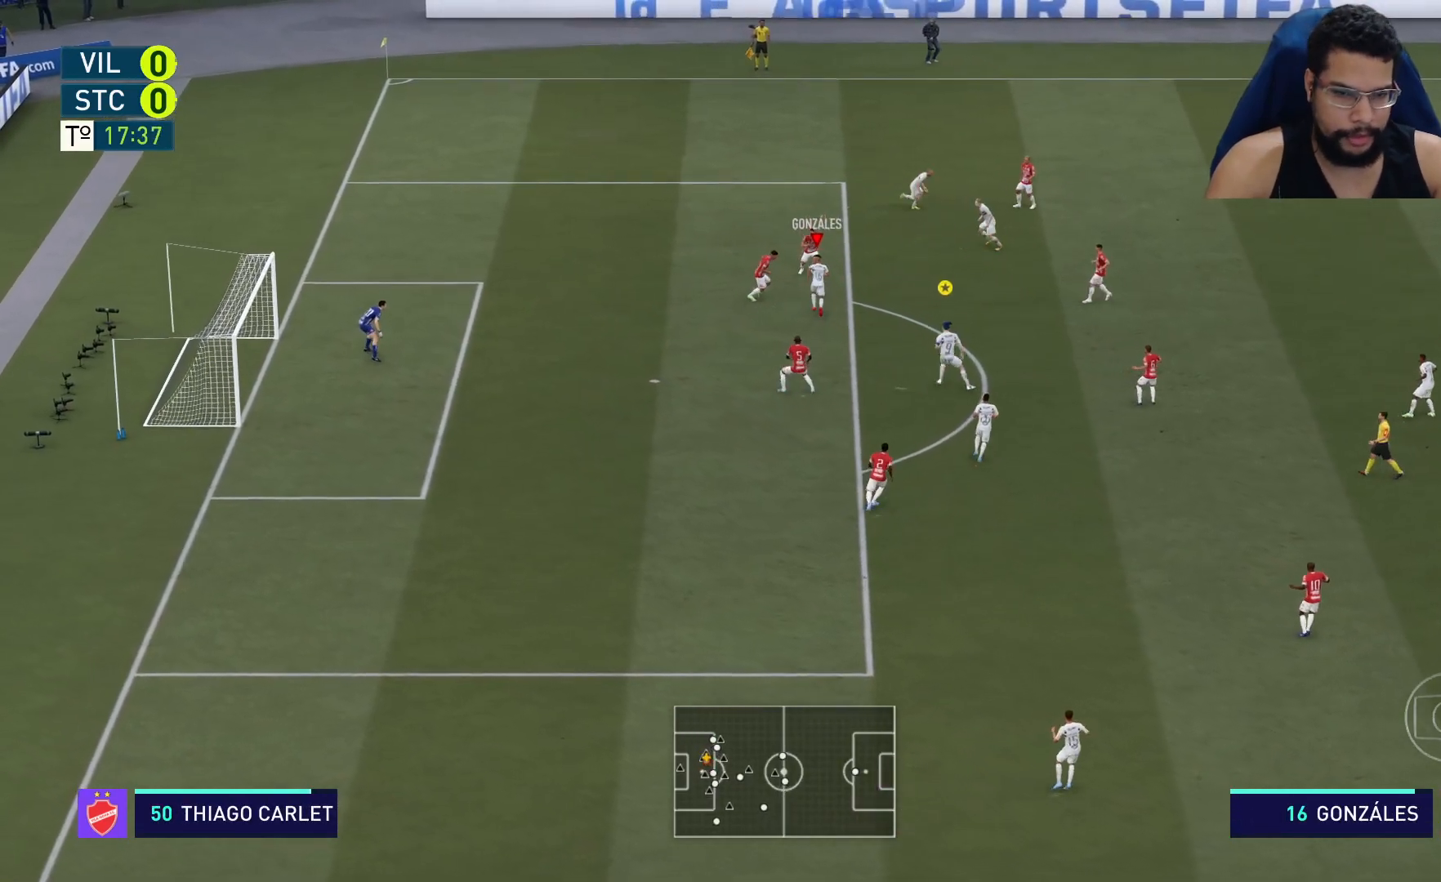
{"buttons": ["R2"], "left_stick": "up-right", "right_stick": "center", "events": [[50, "left_stick", "up-right"], [400, "L2", "up"]]}
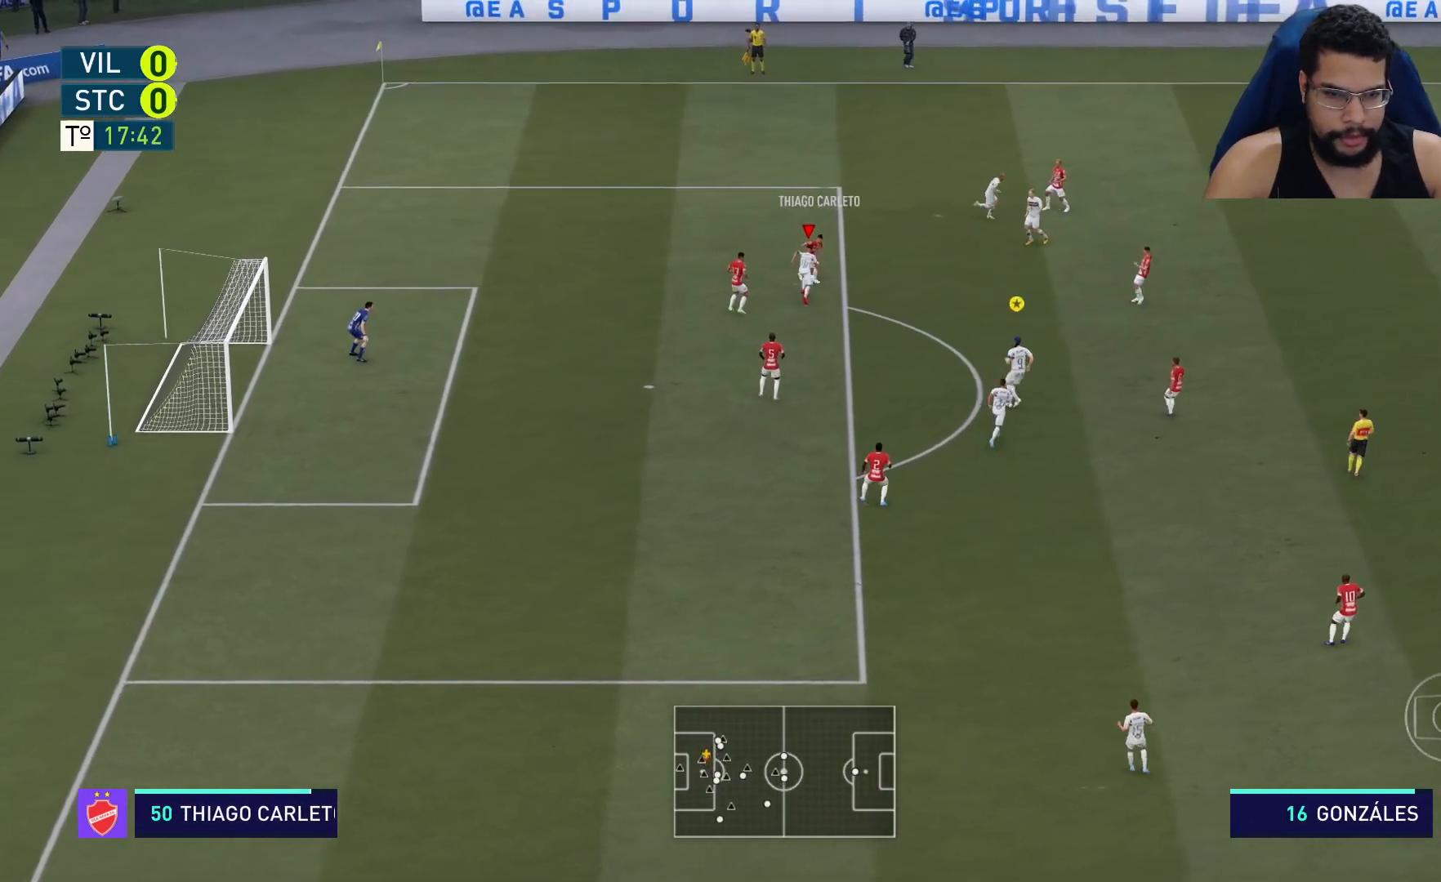
{"buttons": ["R2"], "left_stick": "up-right", "right_stick": "center", "events": []}